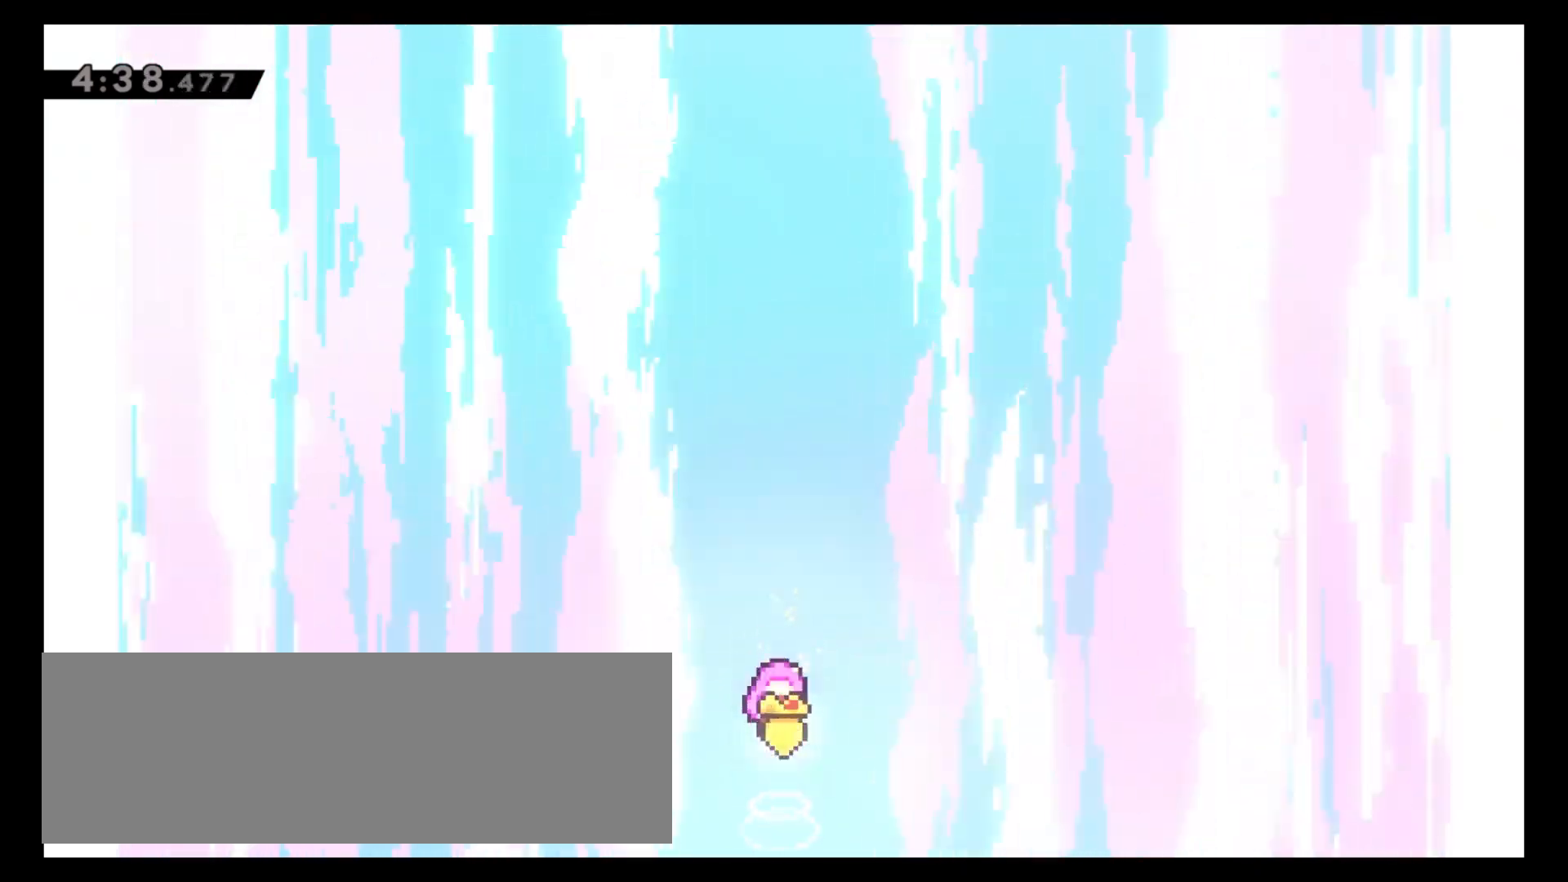
Gameplay with keyboard; each line is a JSON object with the keys held at the frame after it. "events" lists presses ("down") and releases ("up") of "4", "5", "6", "8", "c", "x" and "z" between this image and that frame as [ms after this image, input, new state], when the widget could be followed in between. No other keys are recorded. Mouse input is not recorded.
{"keys": [], "events": []}
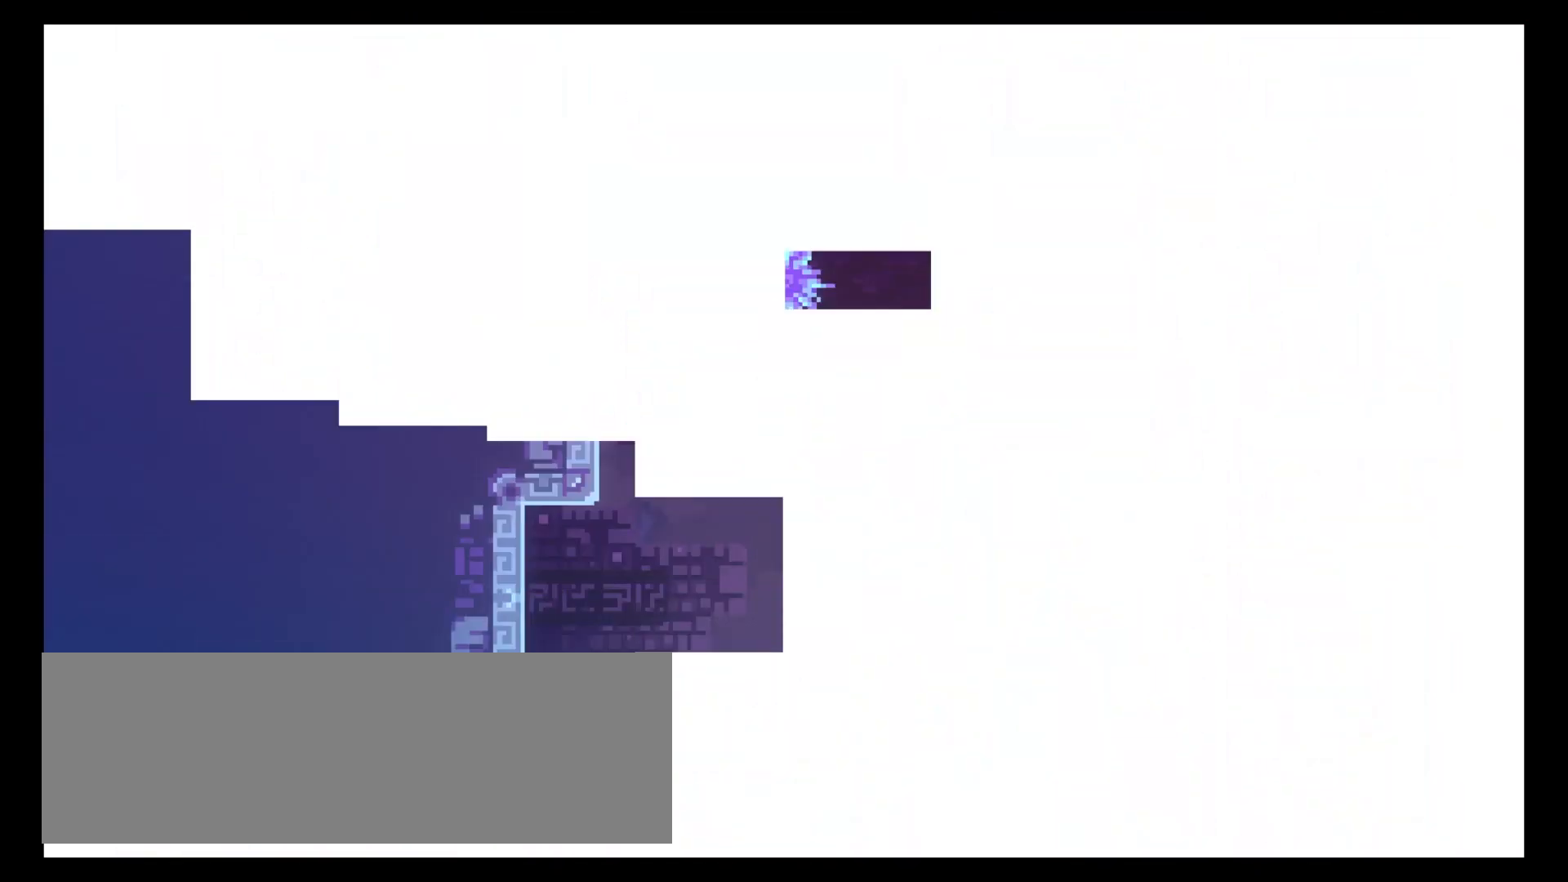
{"keys": [], "events": []}
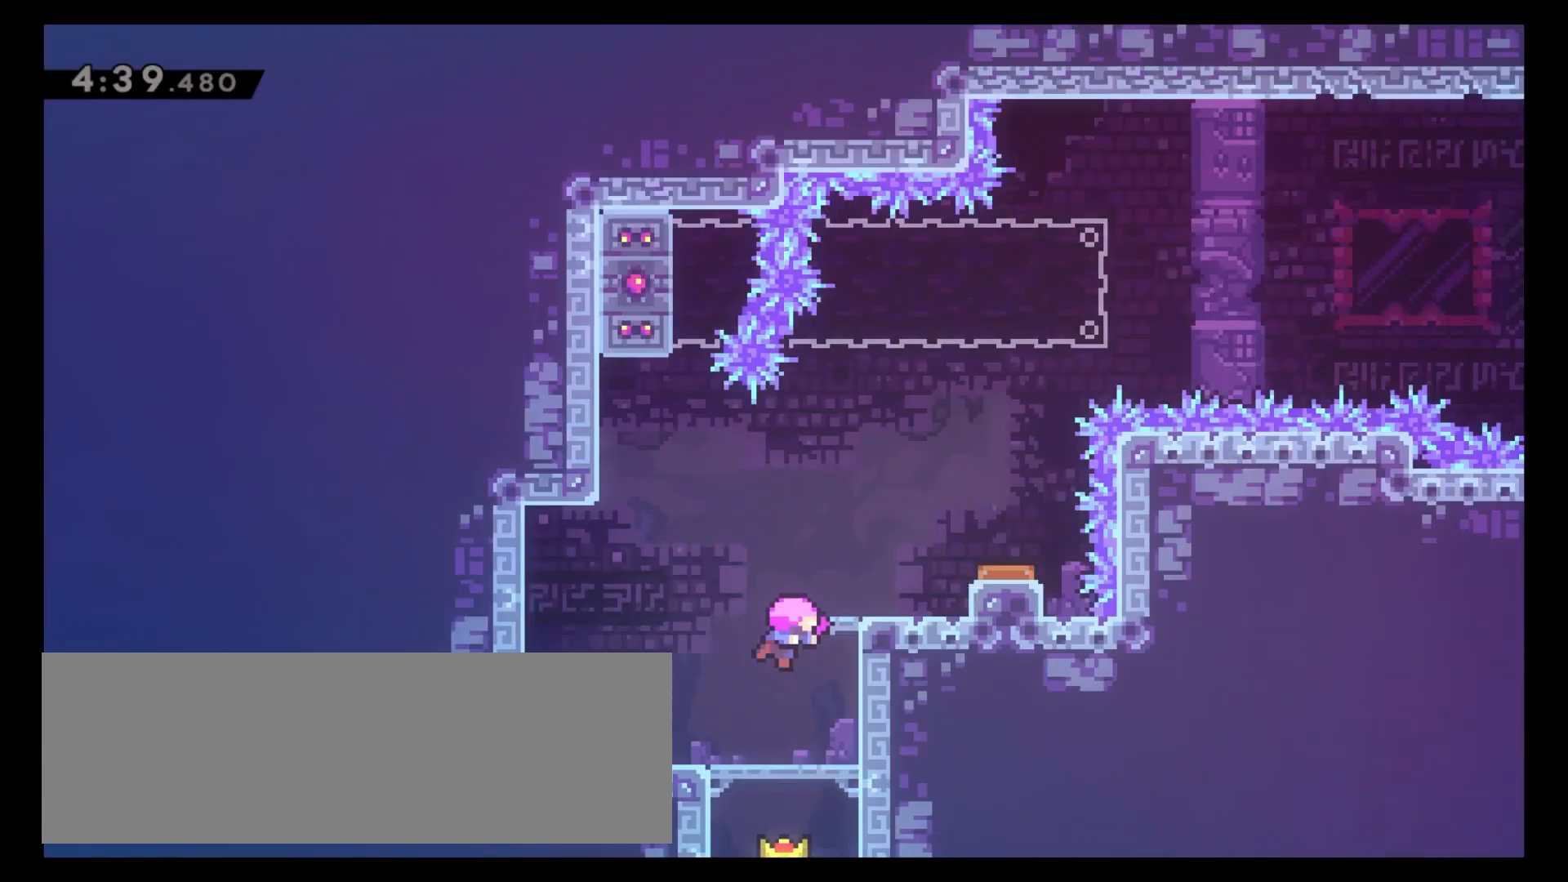
{"keys": ["6", "8", "z"], "events": [[50, "6", "down"], [350, "8", "down"], [500, "z", "down"]]}
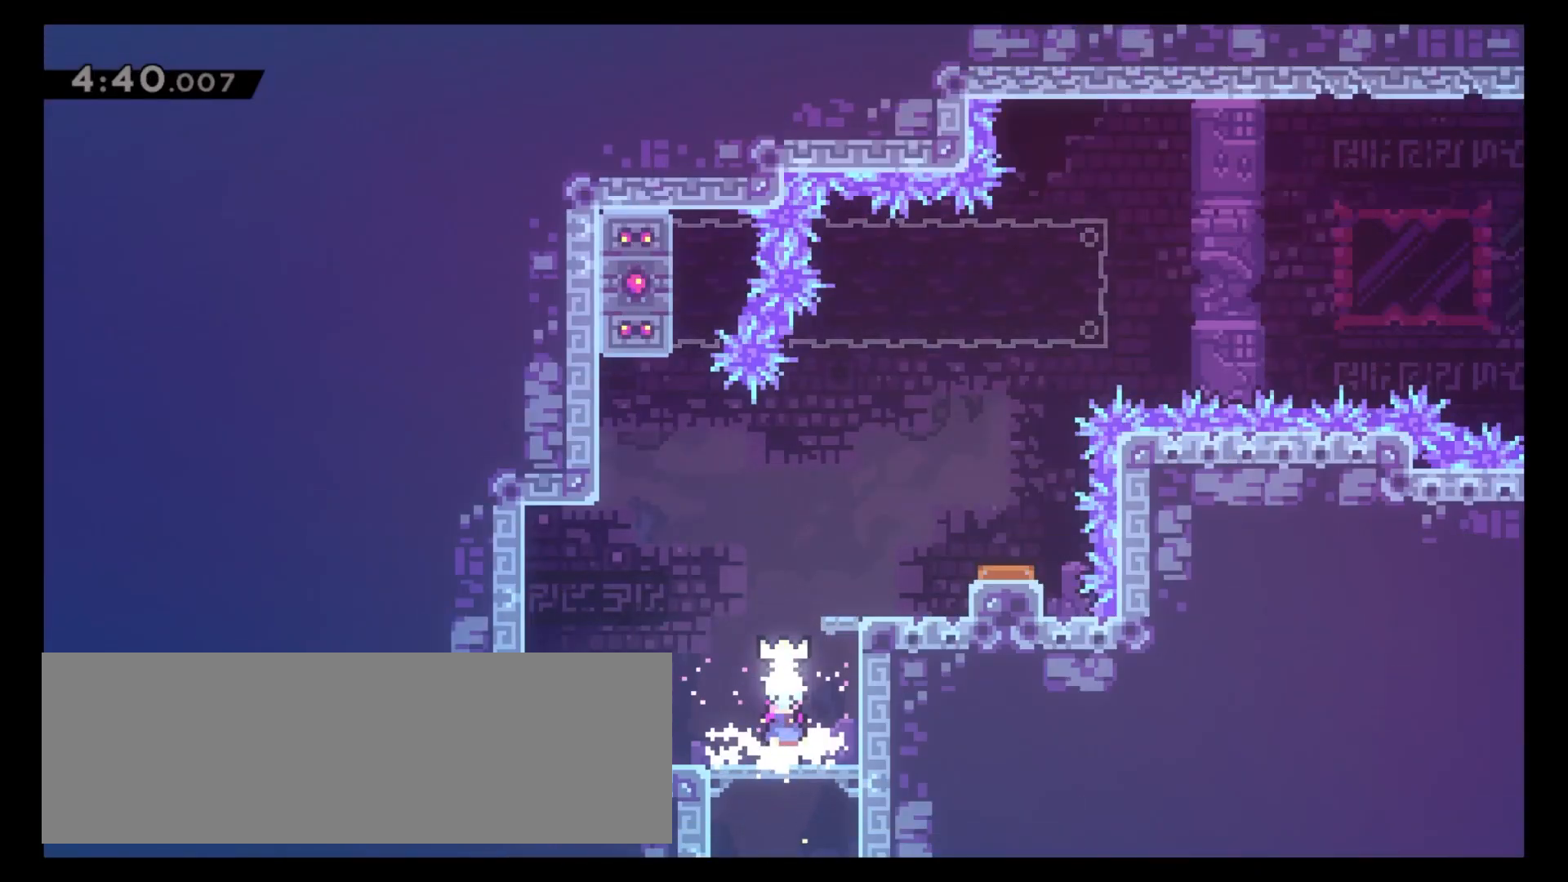
{"keys": ["6", "8", "c", "z"], "events": [[167, "c", "down"], [333, "c", "up"], [450, "c", "down"]]}
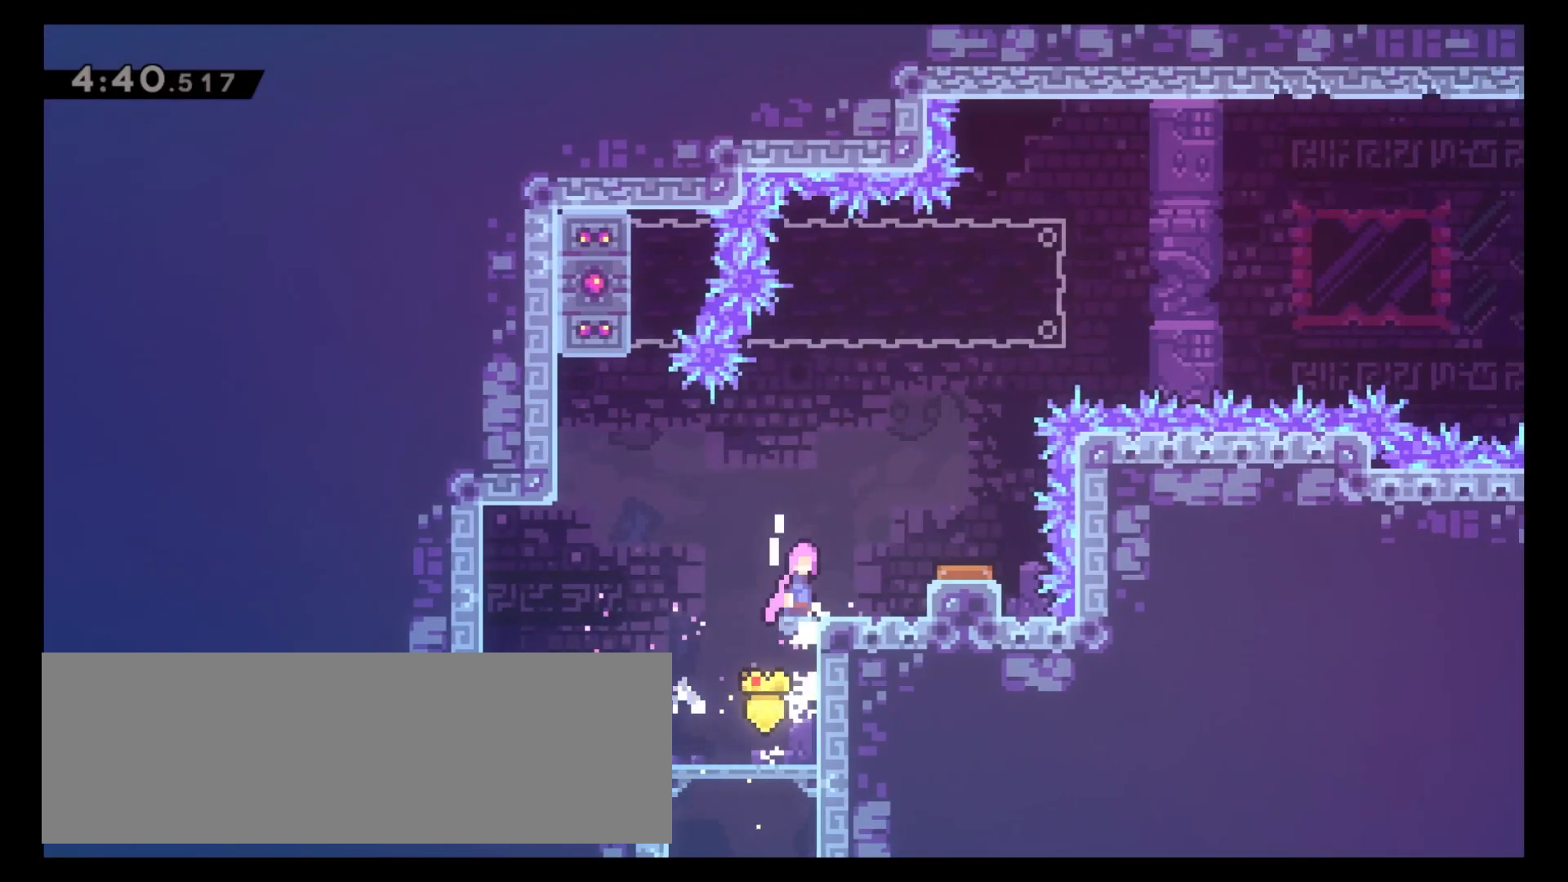
{"keys": ["6", "c"], "events": [[67, "c", "up"], [83, "8", "up"], [117, "z", "up"], [133, "6", "up"], [383, "6", "down"], [400, "c", "down"]]}
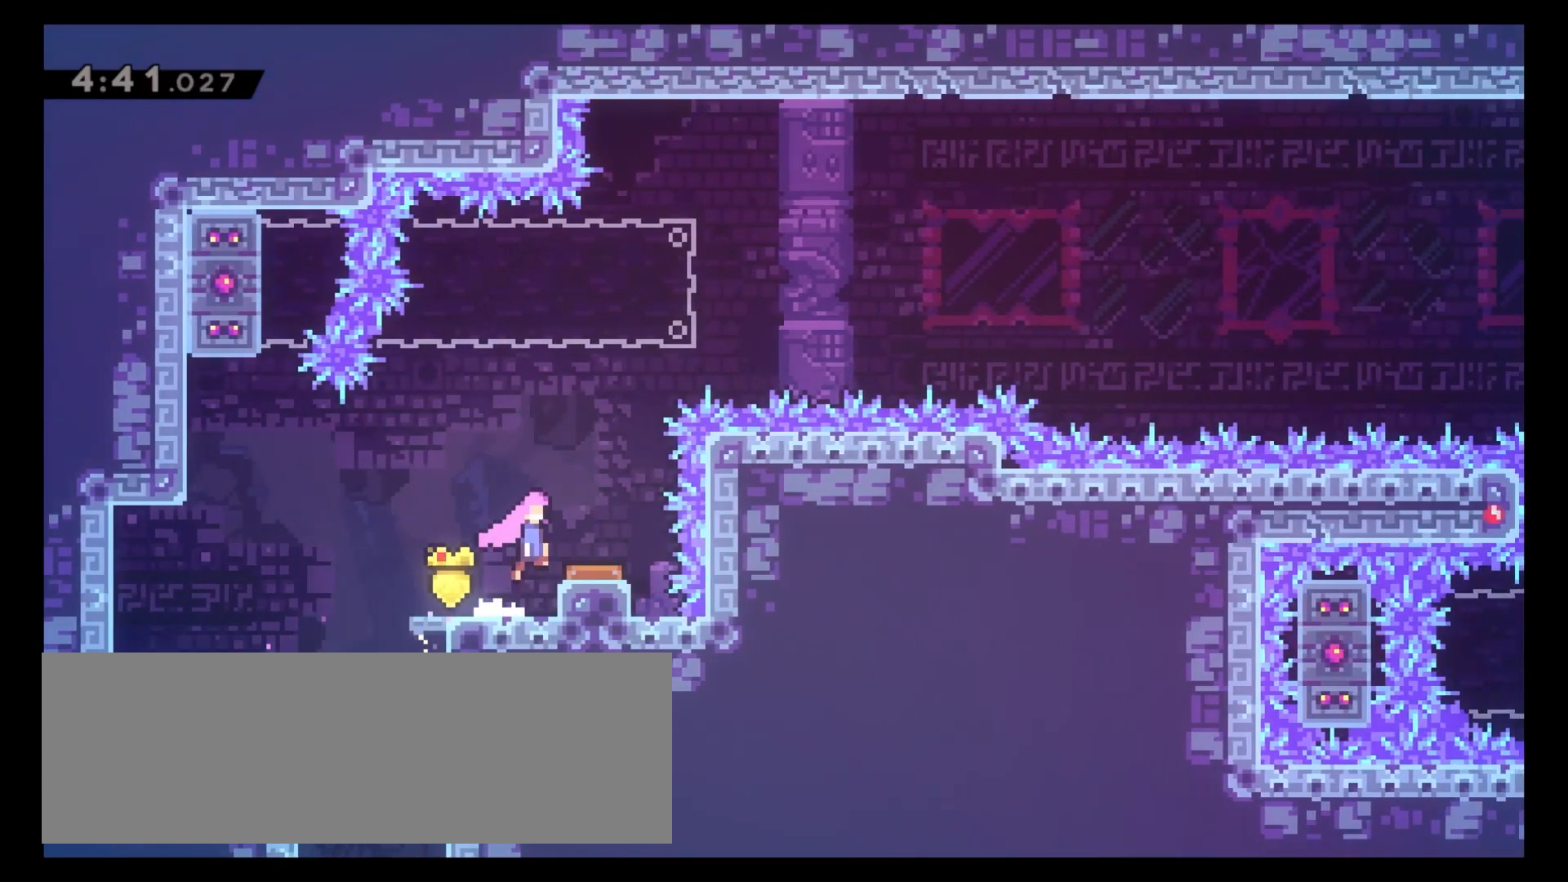
{"keys": [], "events": [[33, "c", "up"], [133, "6", "up"]]}
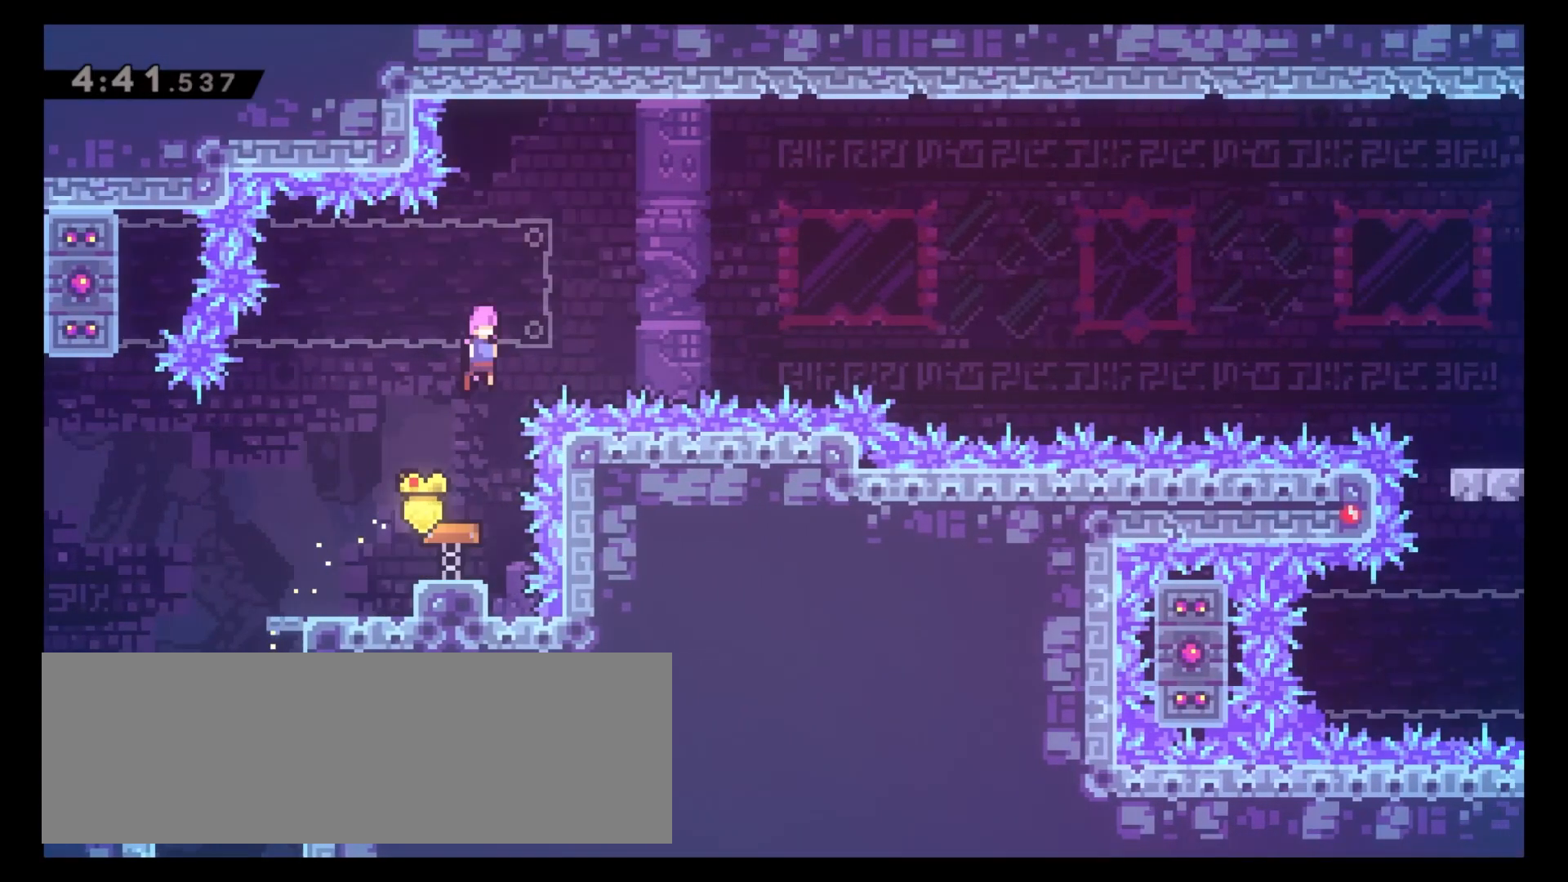
{"keys": ["6", "x"], "events": [[17, "6", "down"], [200, "4", "down"], [200, "6", "up"], [267, "x", "down"], [467, "6", "down"], [483, "4", "up"]]}
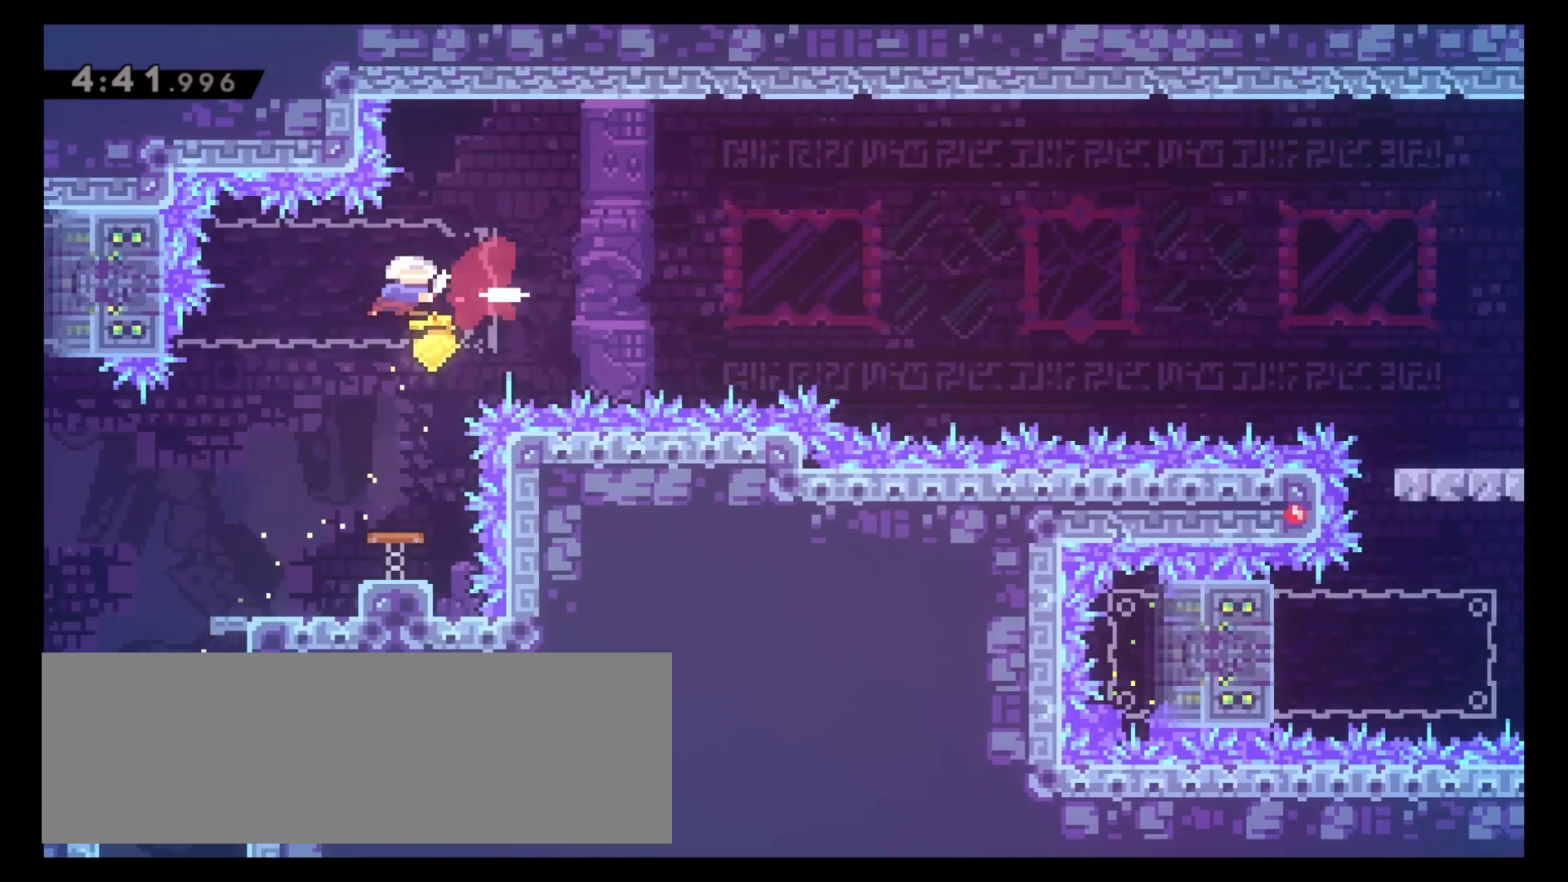
{"keys": ["6", "c"], "events": [[17, "x", "up"], [167, "c", "down"]]}
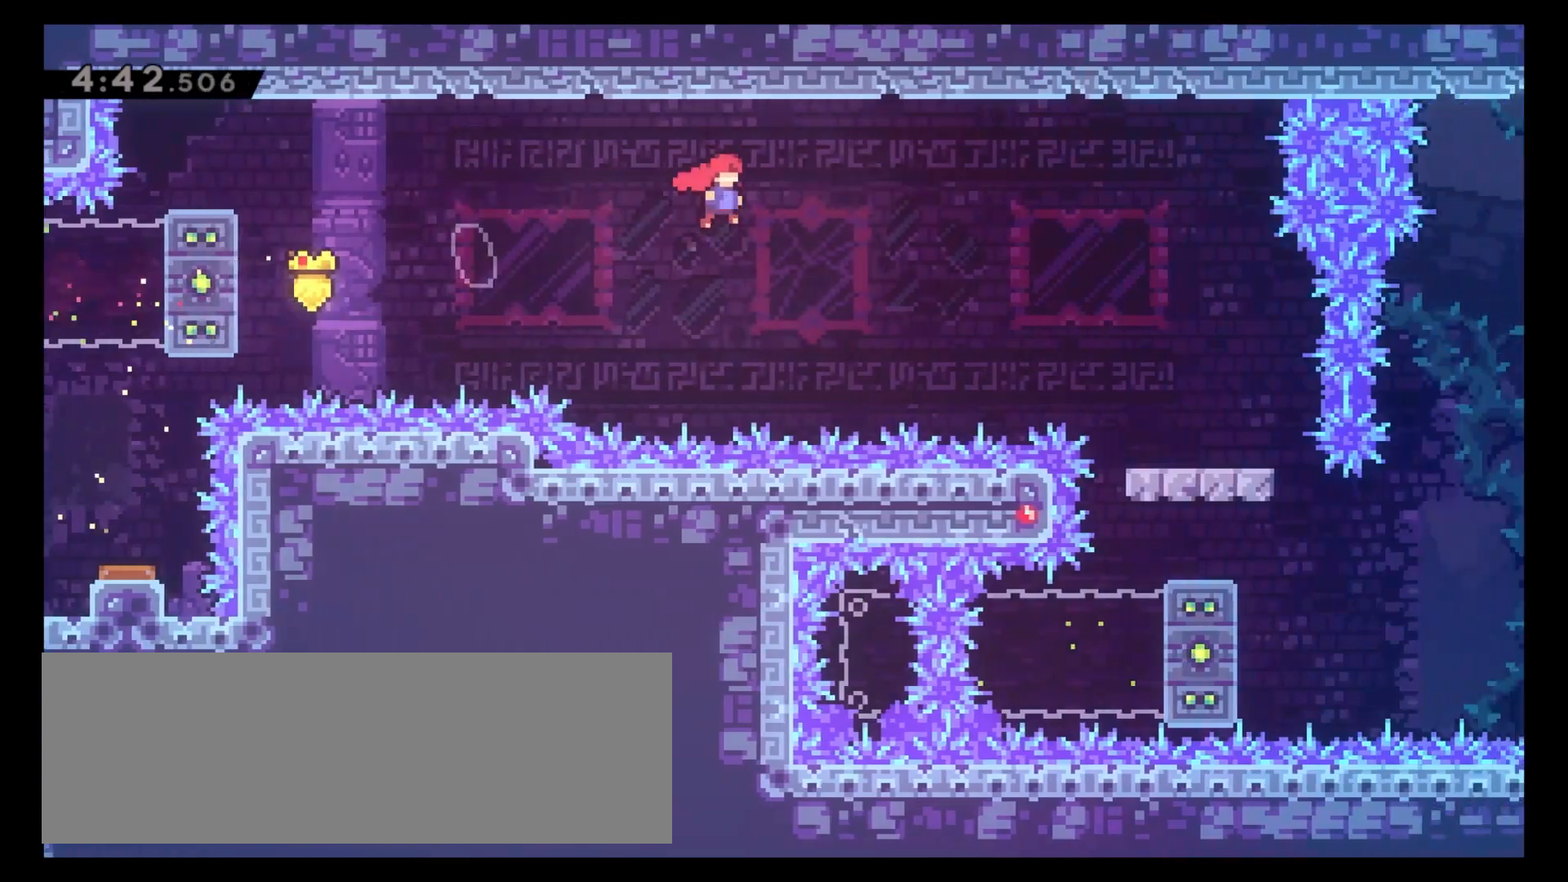
{"keys": ["4", "c"], "events": [[200, "c", "up"], [250, "4", "down"], [250, "6", "up"], [483, "c", "down"]]}
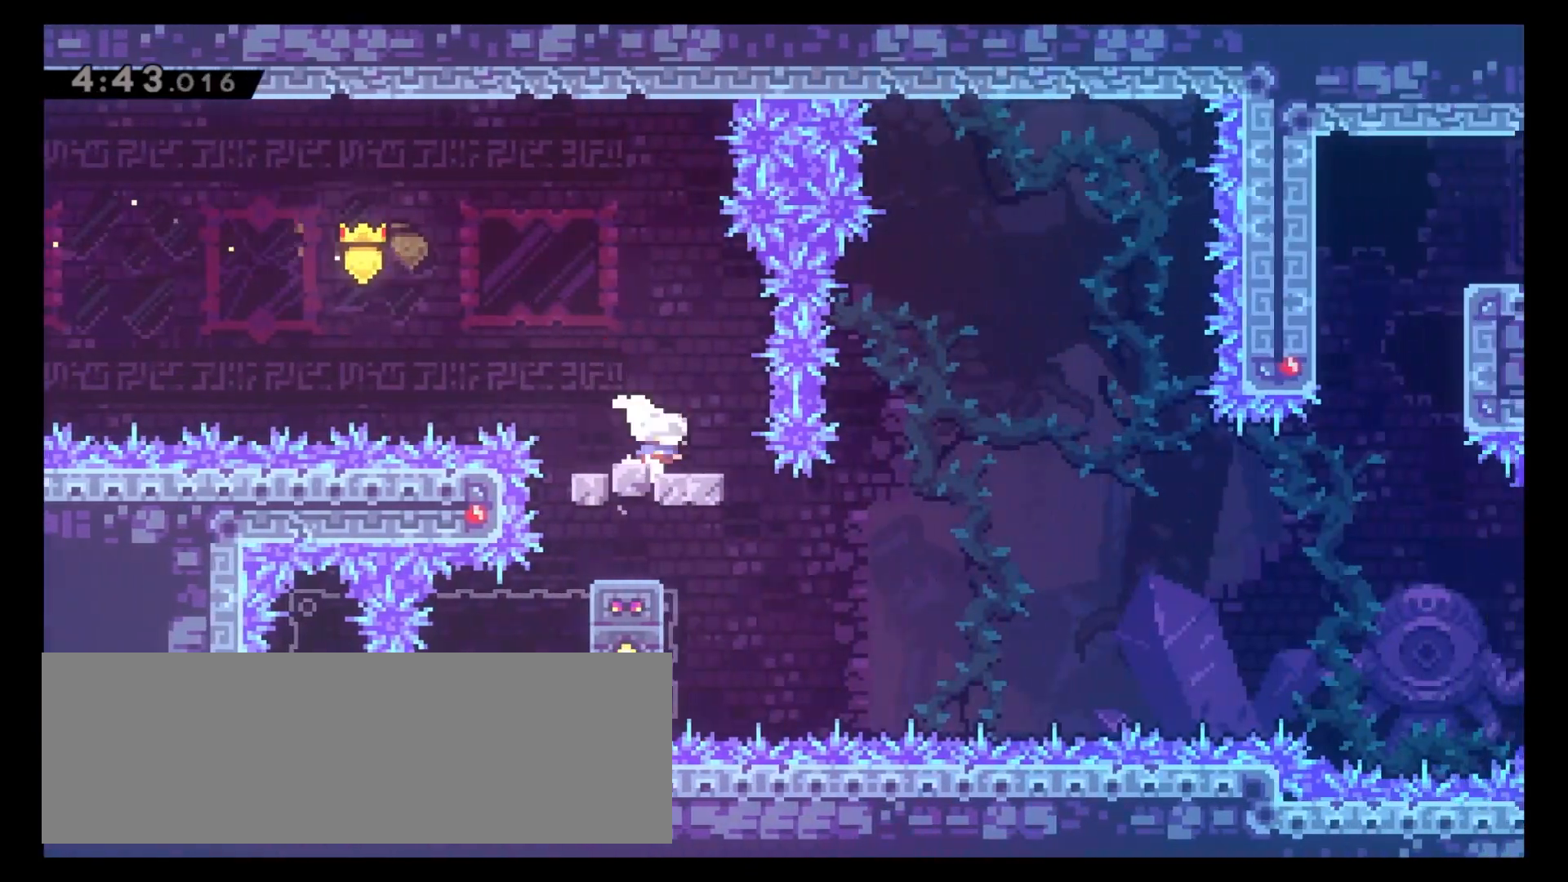
{"keys": ["4"], "events": [[67, "4", "up"], [83, "c", "up"], [133, "6", "down"], [200, "6", "up"], [467, "4", "down"]]}
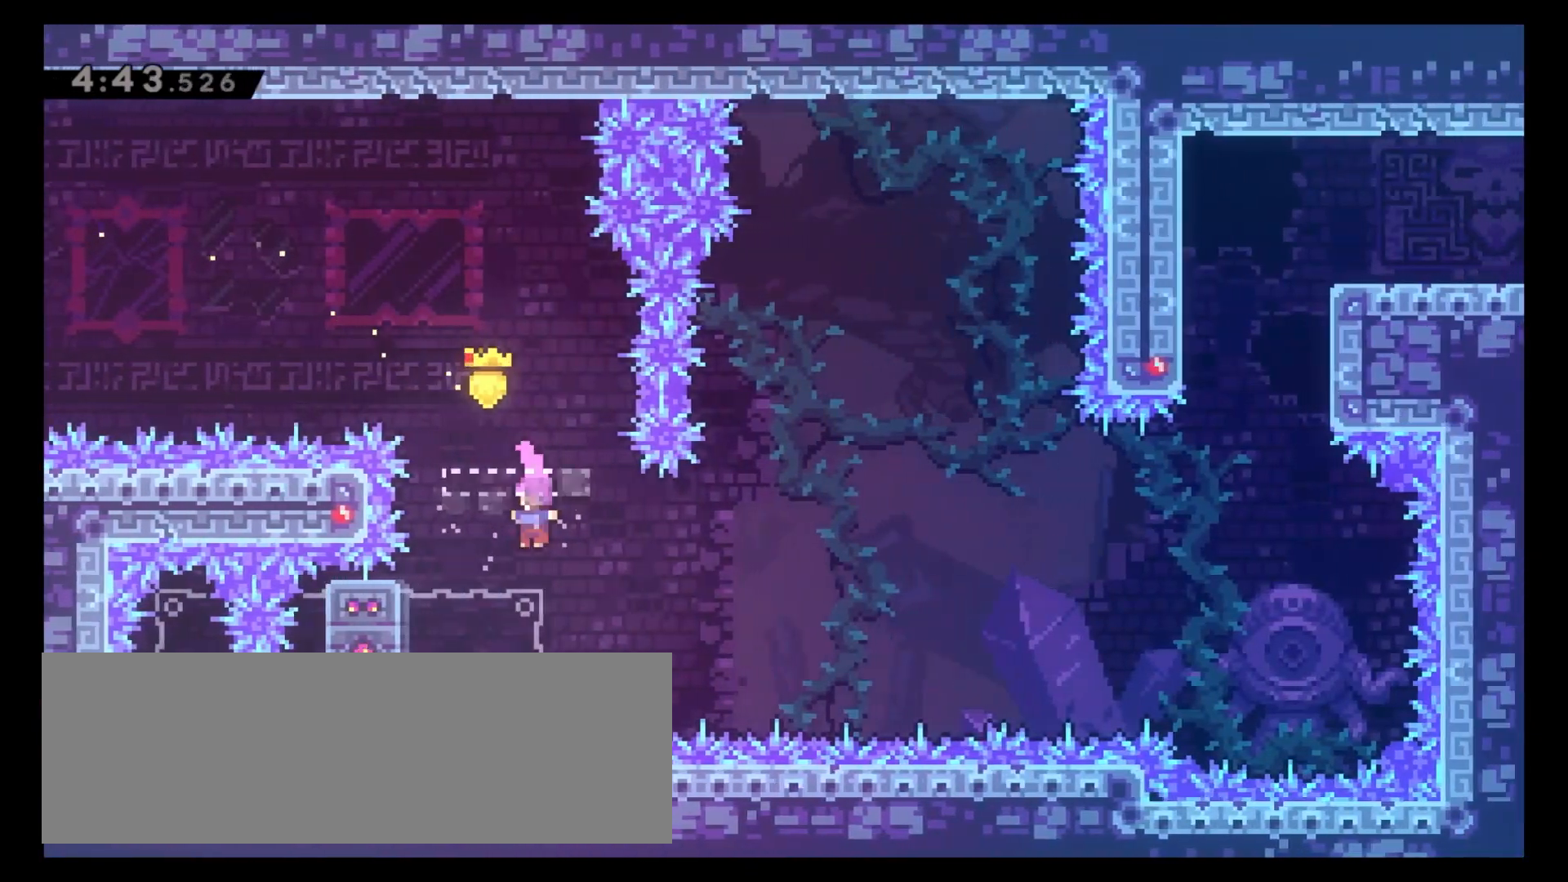
{"keys": ["6", "c"], "events": [[100, "x", "down"], [200, "6", "down"], [217, "x", "up"], [233, "4", "up"], [300, "c", "down"]]}
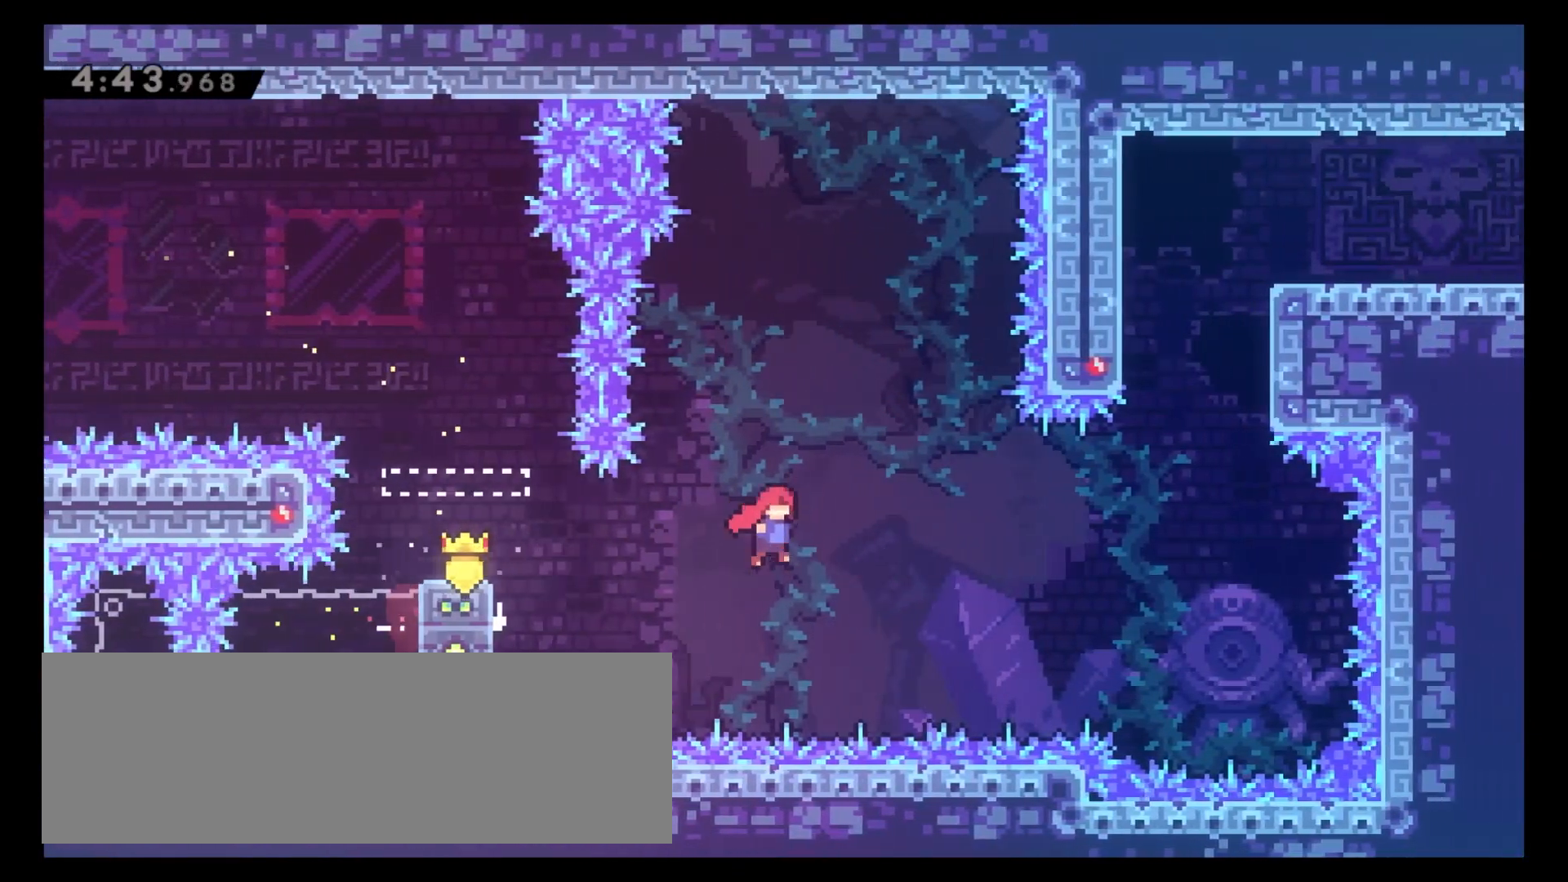
{"keys": ["6", "8", "z"], "events": [[233, "c", "up"], [250, "8", "down"], [267, "6", "up"], [300, "x", "down"], [383, "x", "up"], [417, "z", "down"], [467, "6", "down"]]}
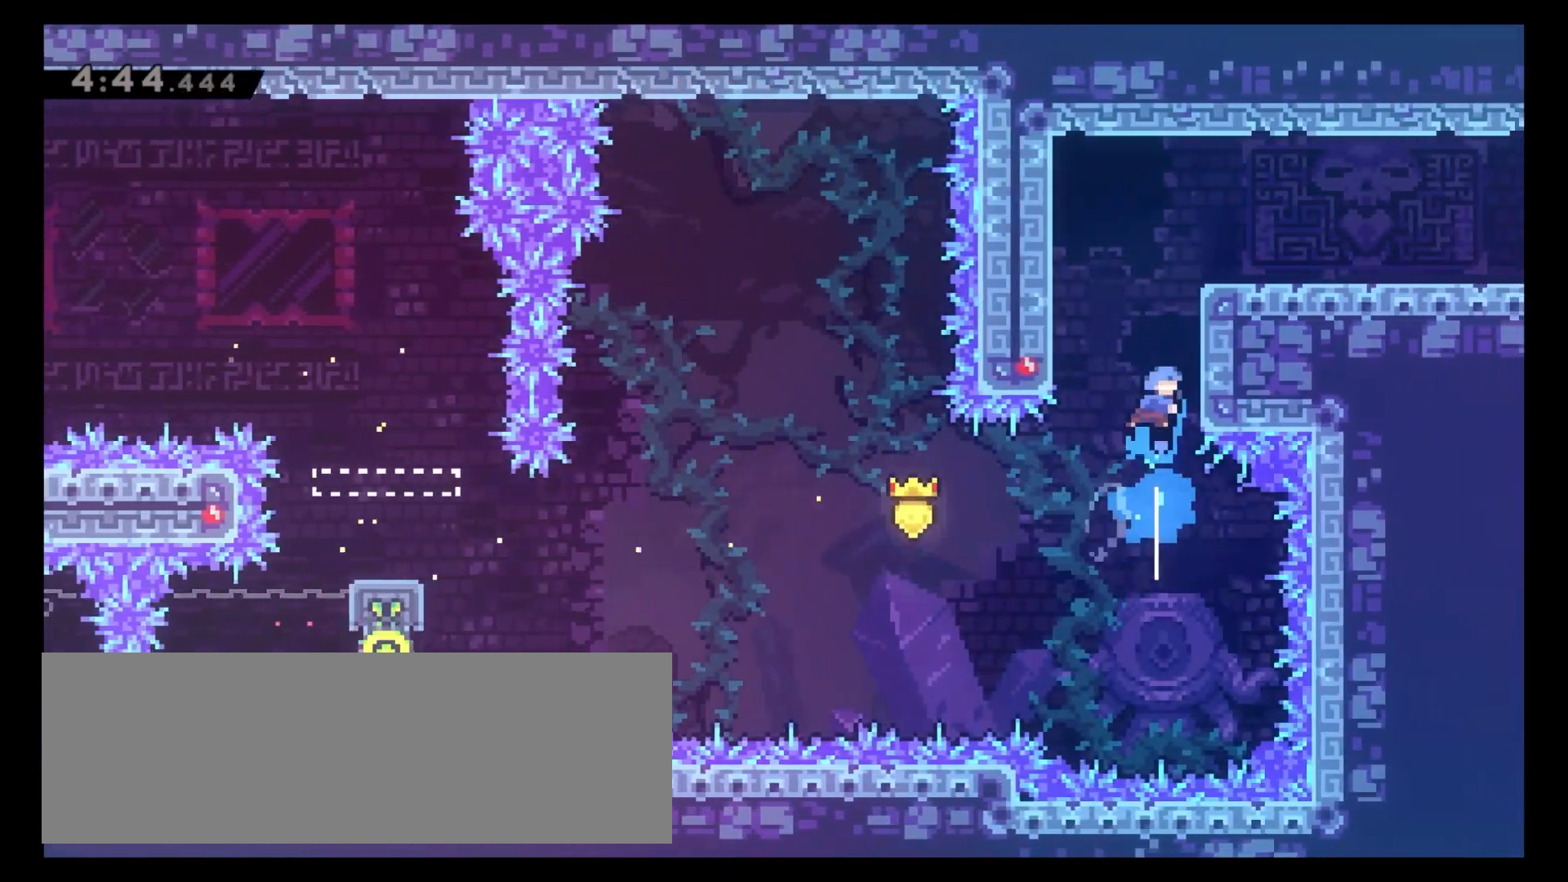
{"keys": ["6"], "events": [[167, "c", "down"], [367, "8", "up"], [367, "c", "up"], [400, "z", "up"]]}
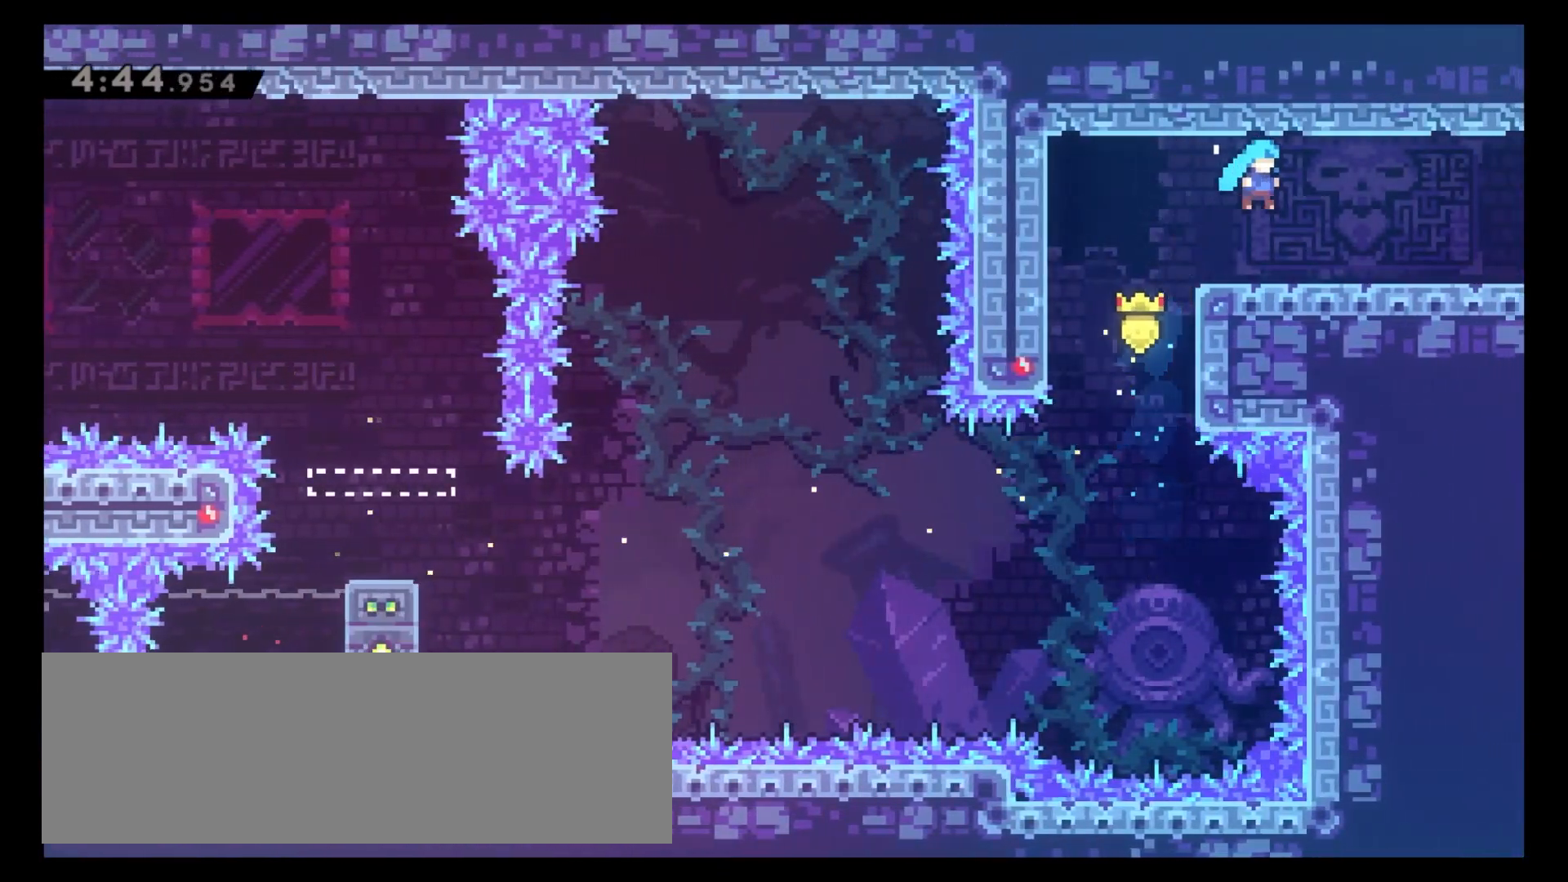
{"keys": ["6"], "events": [[133, "x", "down"], [217, "x", "up"]]}
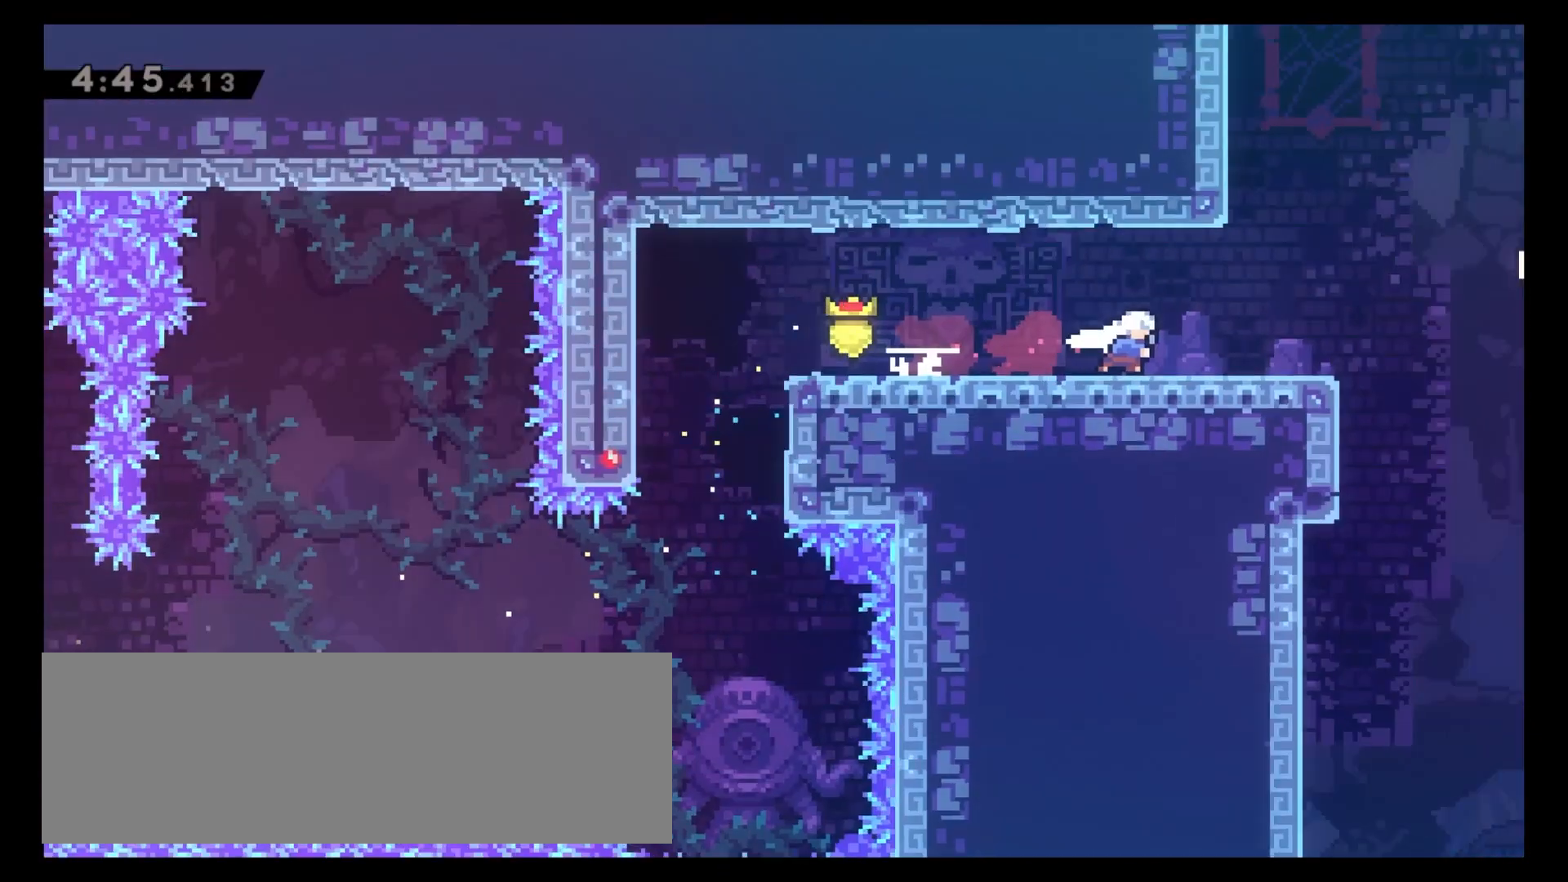
{"keys": ["6"], "events": []}
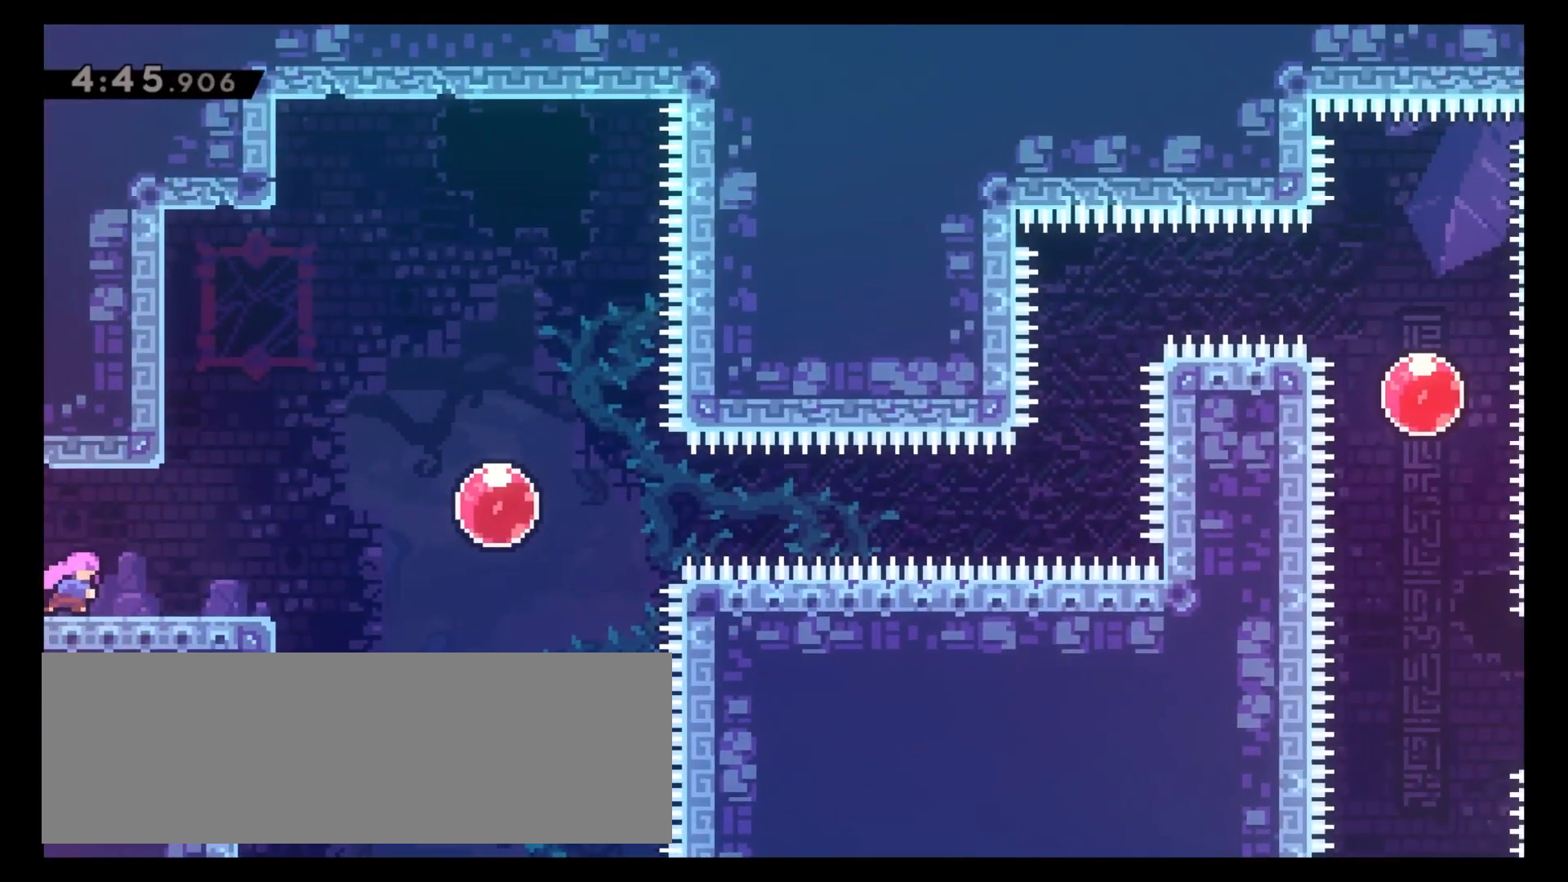
{"keys": ["6", "x"], "events": [[250, "c", "down"], [400, "c", "up"], [433, "x", "down"]]}
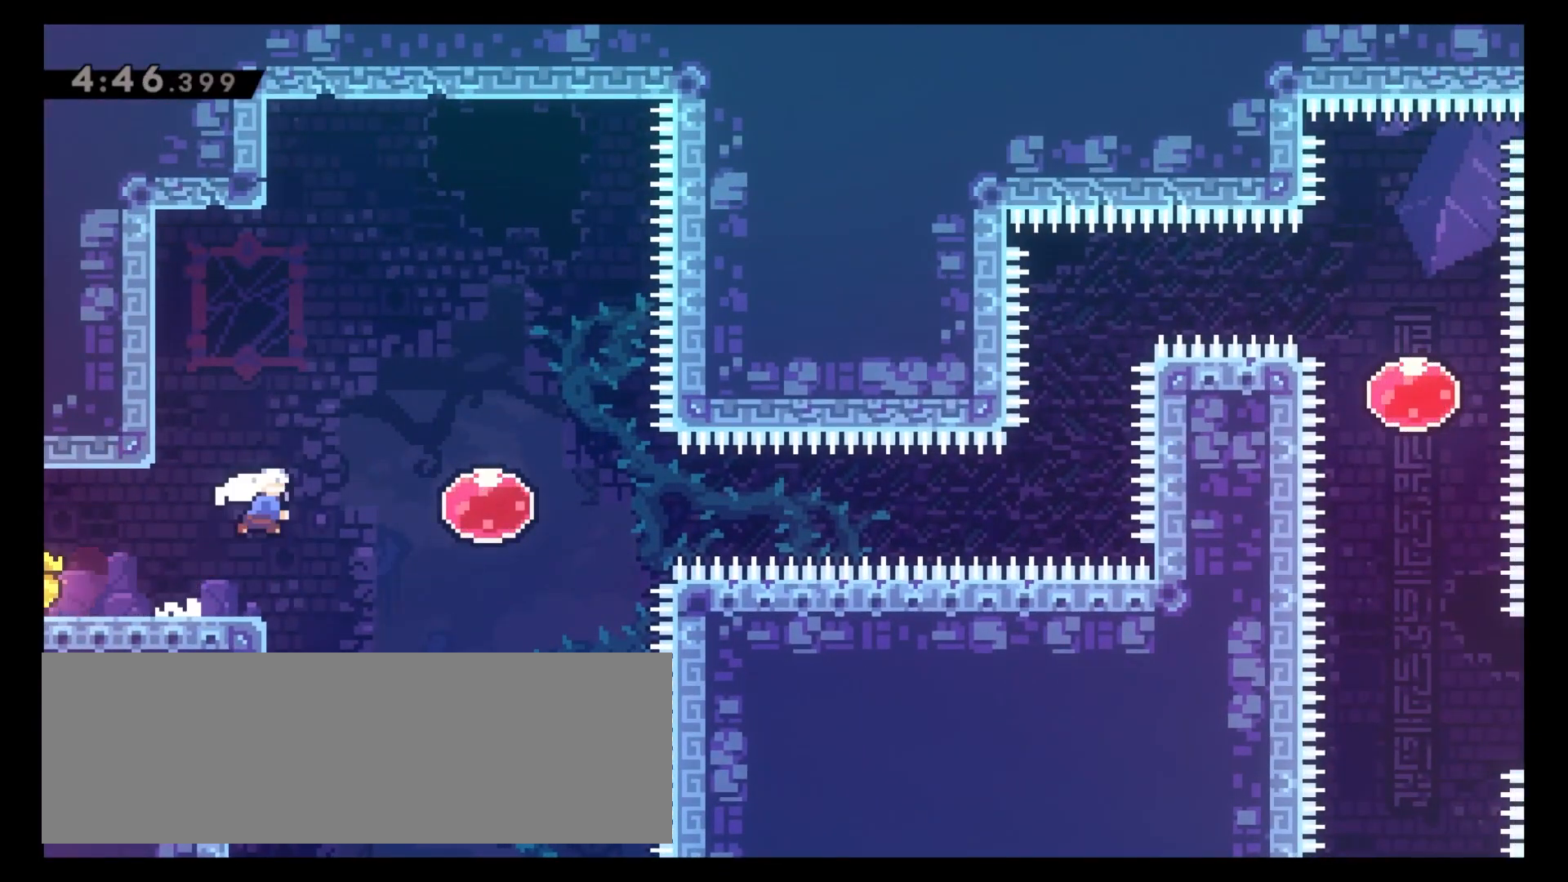
{"keys": ["6"], "events": [[50, "x", "up"]]}
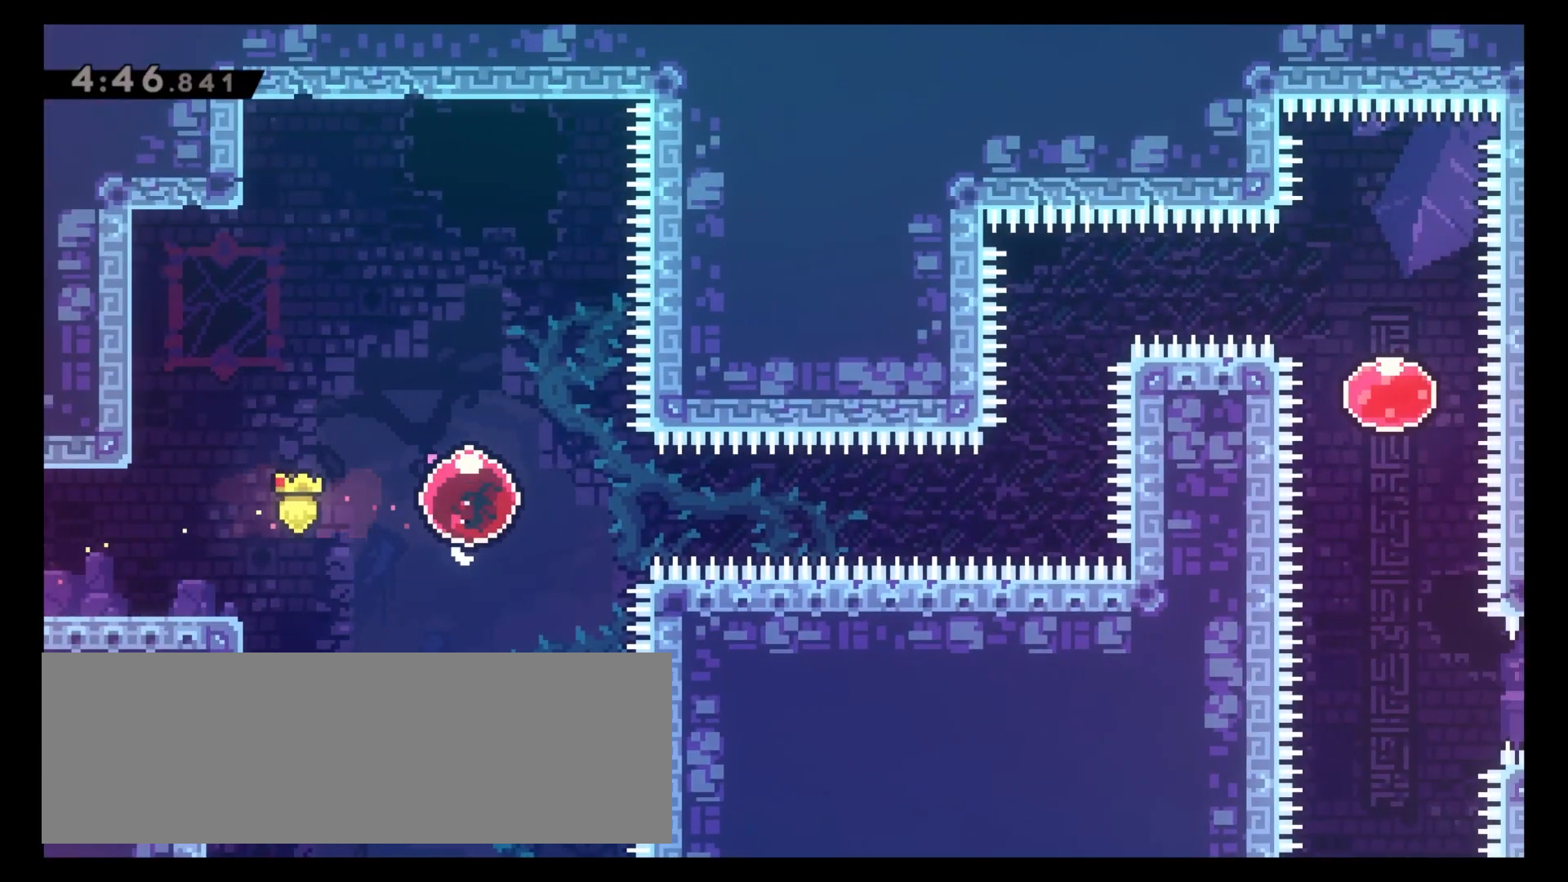
{"keys": ["8"], "events": [[467, "8", "down"], [500, "6", "up"]]}
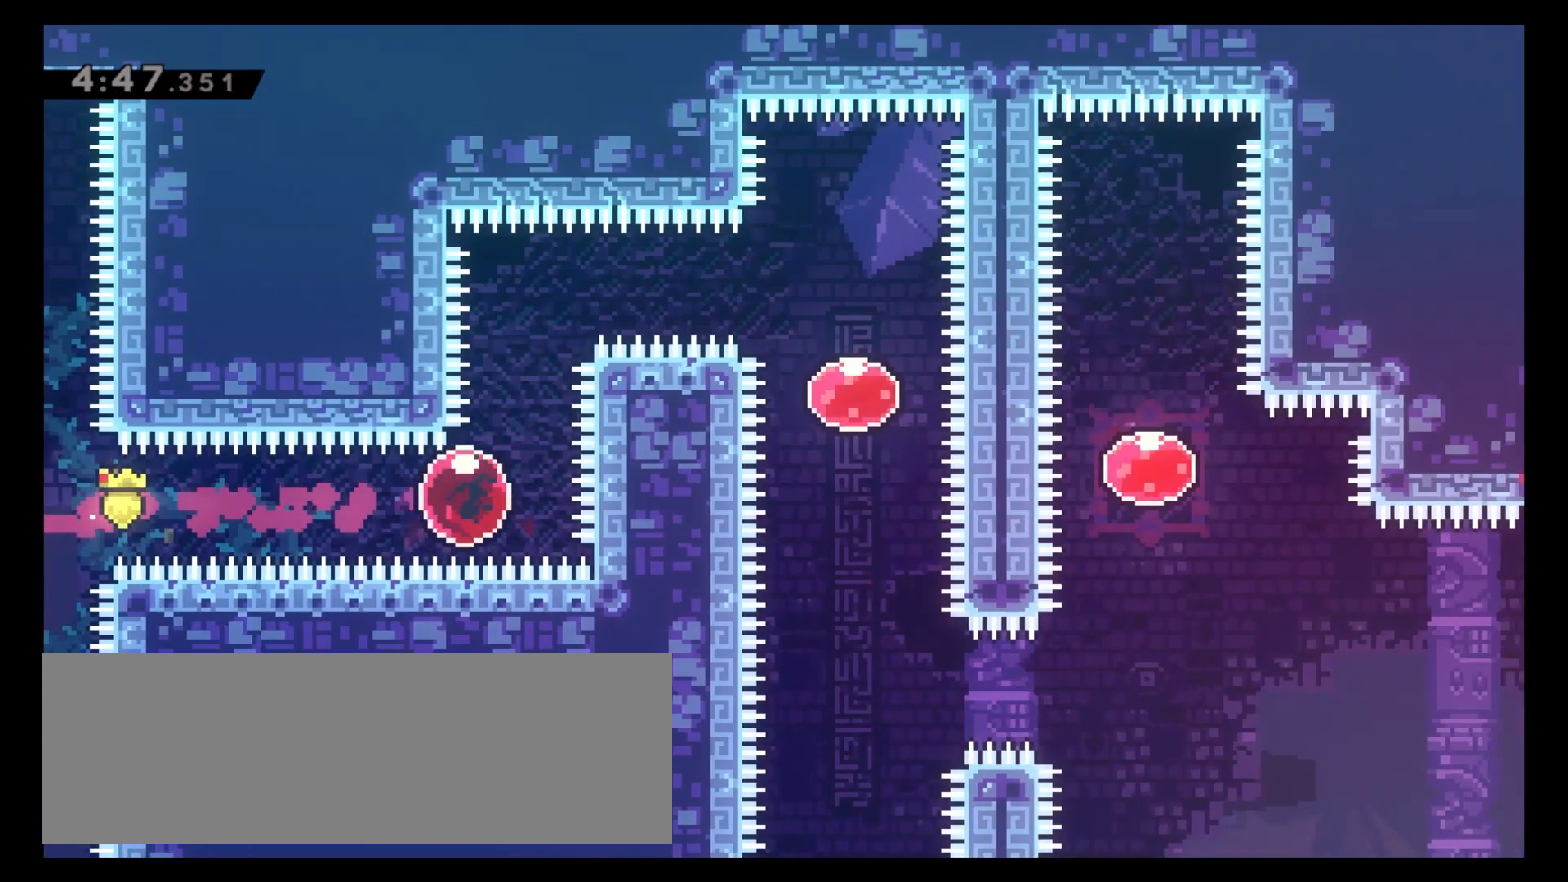
{"keys": ["6"], "events": [[17, "x", "down"], [117, "x", "up"], [233, "6", "down"], [283, "8", "up"], [317, "x", "down"], [433, "x", "up"]]}
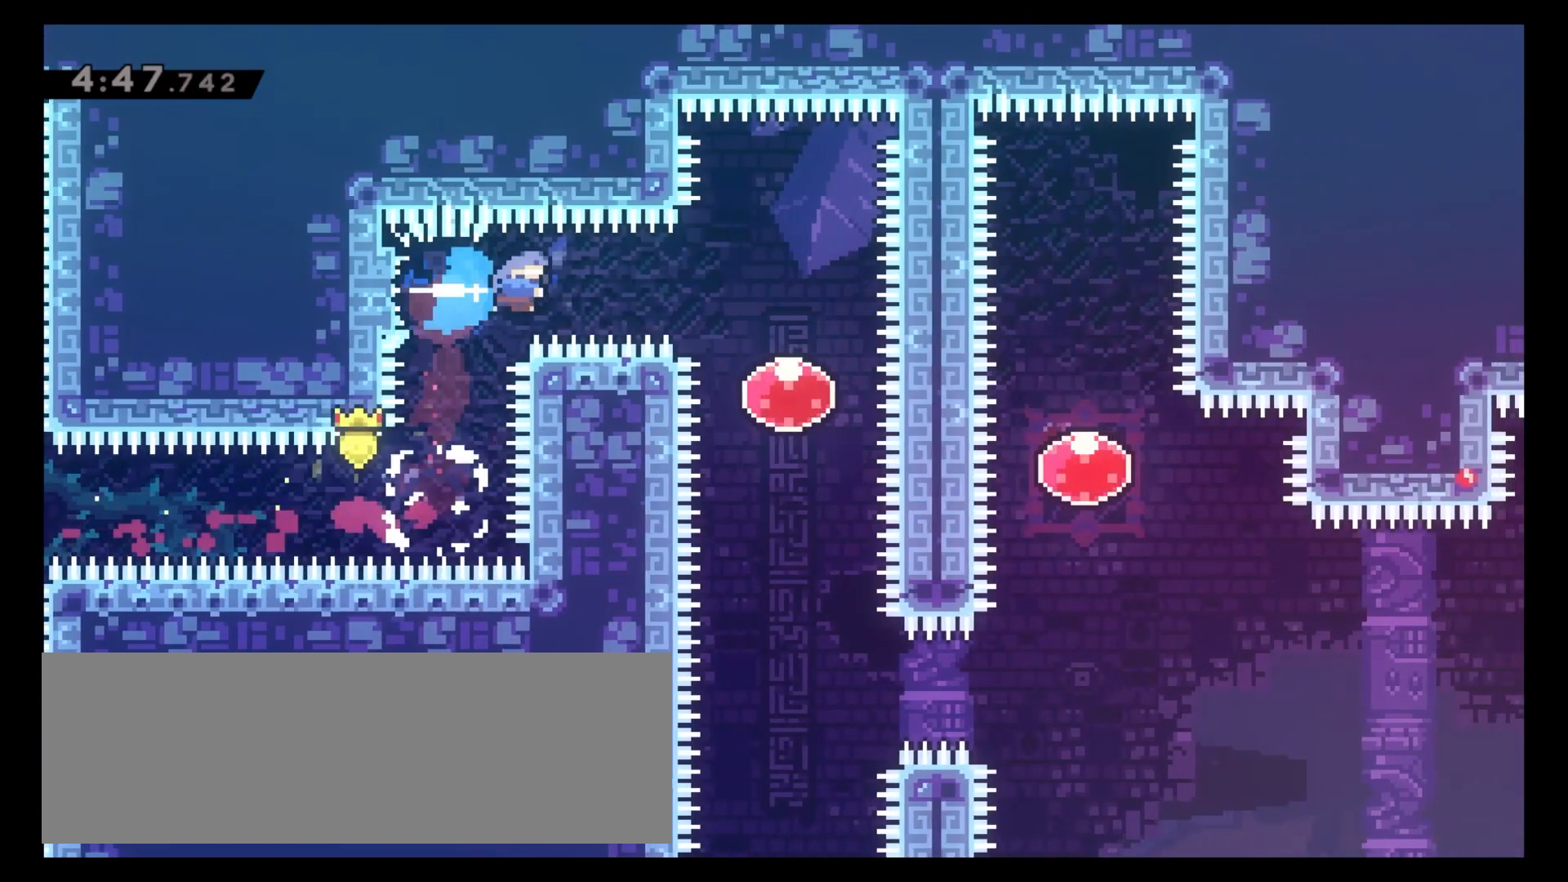
{"keys": ["5"], "events": [[233, "5", "down"], [233, "6", "up"]]}
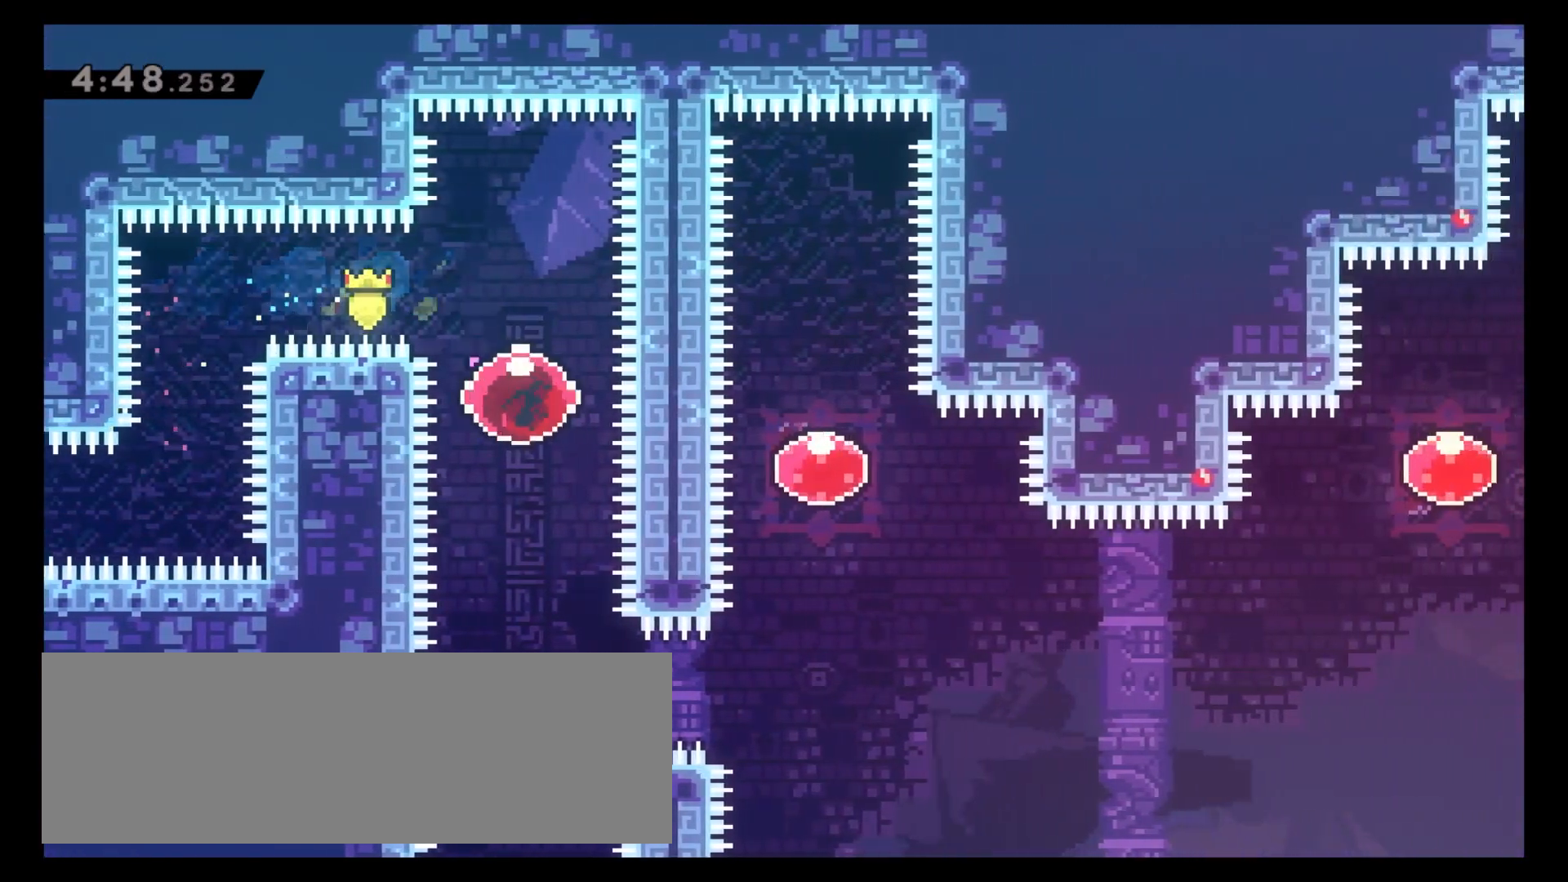
{"keys": ["6"], "events": [[333, "5", "up"], [333, "6", "down"], [350, "x", "down"], [483, "x", "up"]]}
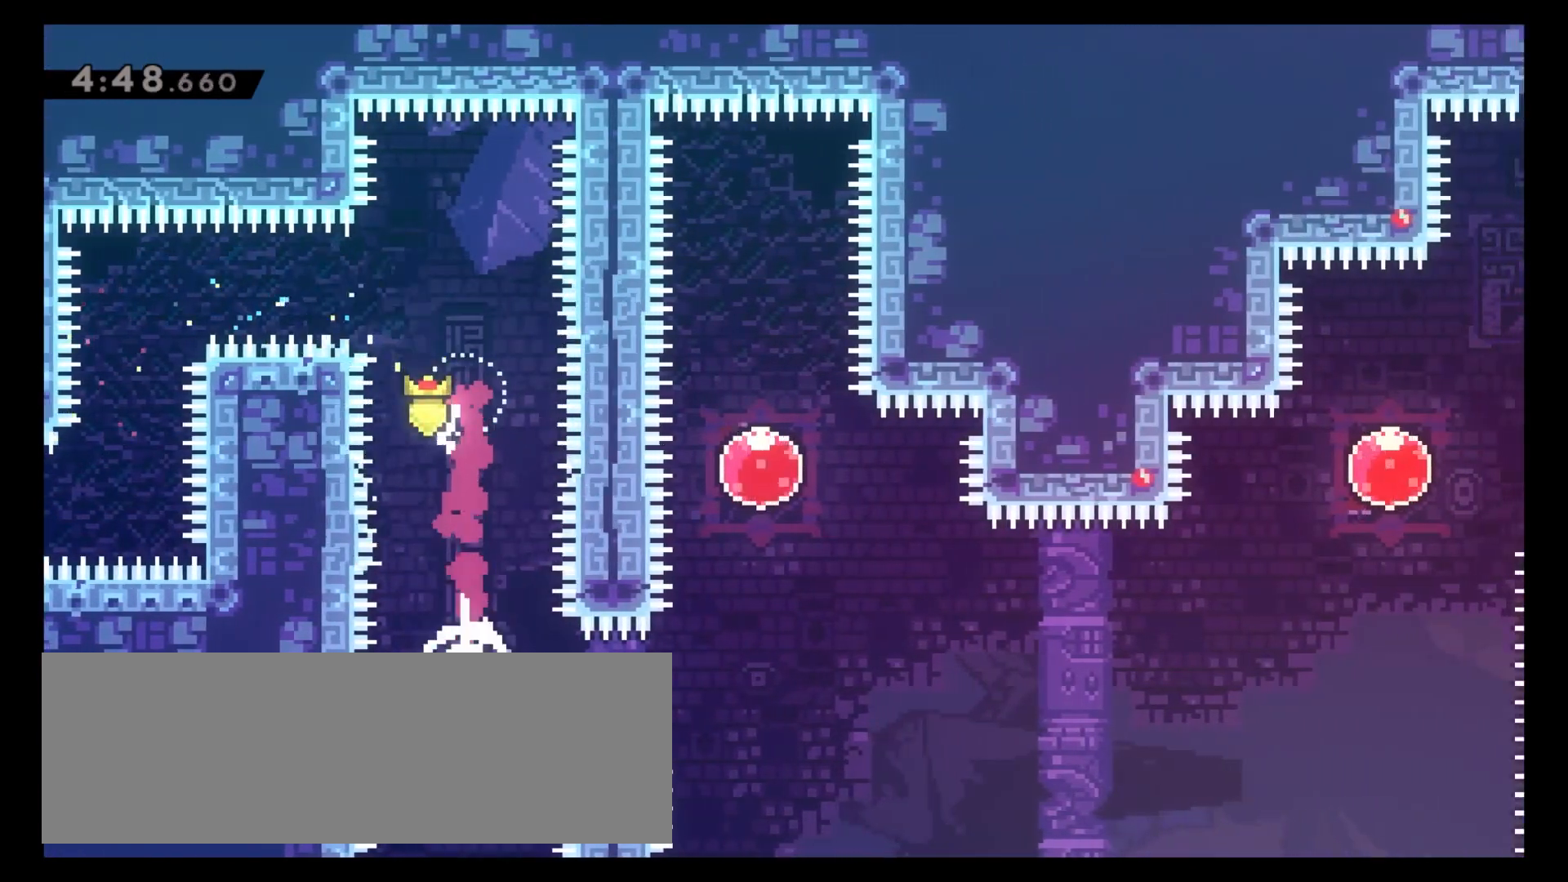
{"keys": ["6"], "events": [[217, "8", "down"], [233, "6", "up"], [233, "x", "down"], [317, "x", "up"], [450, "8", "up"], [467, "6", "down"]]}
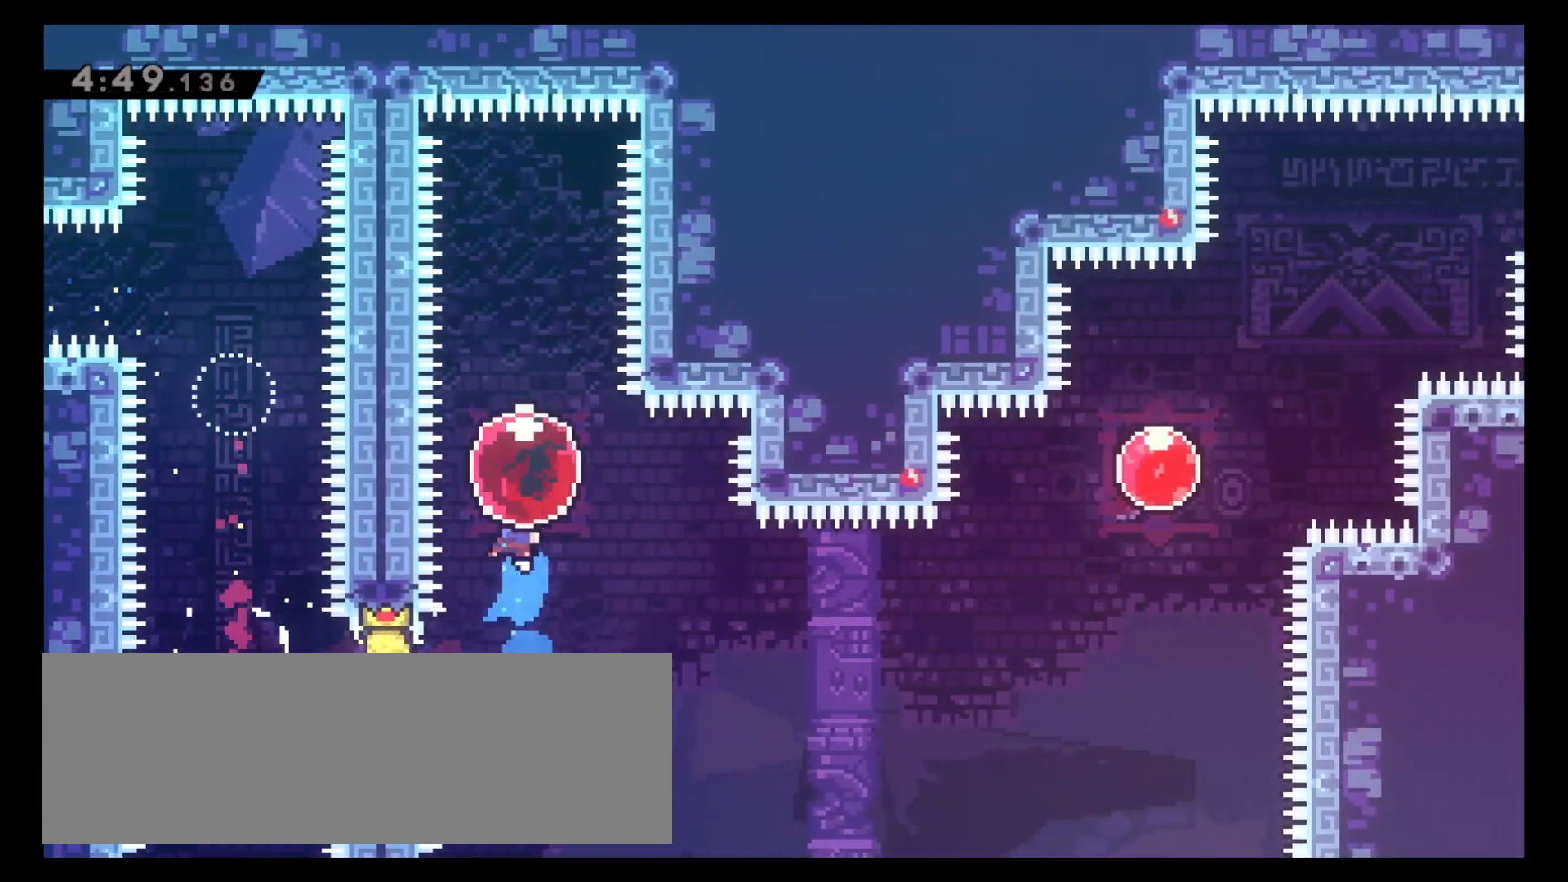
{"keys": ["5", "6"], "events": [[50, "5", "down"]]}
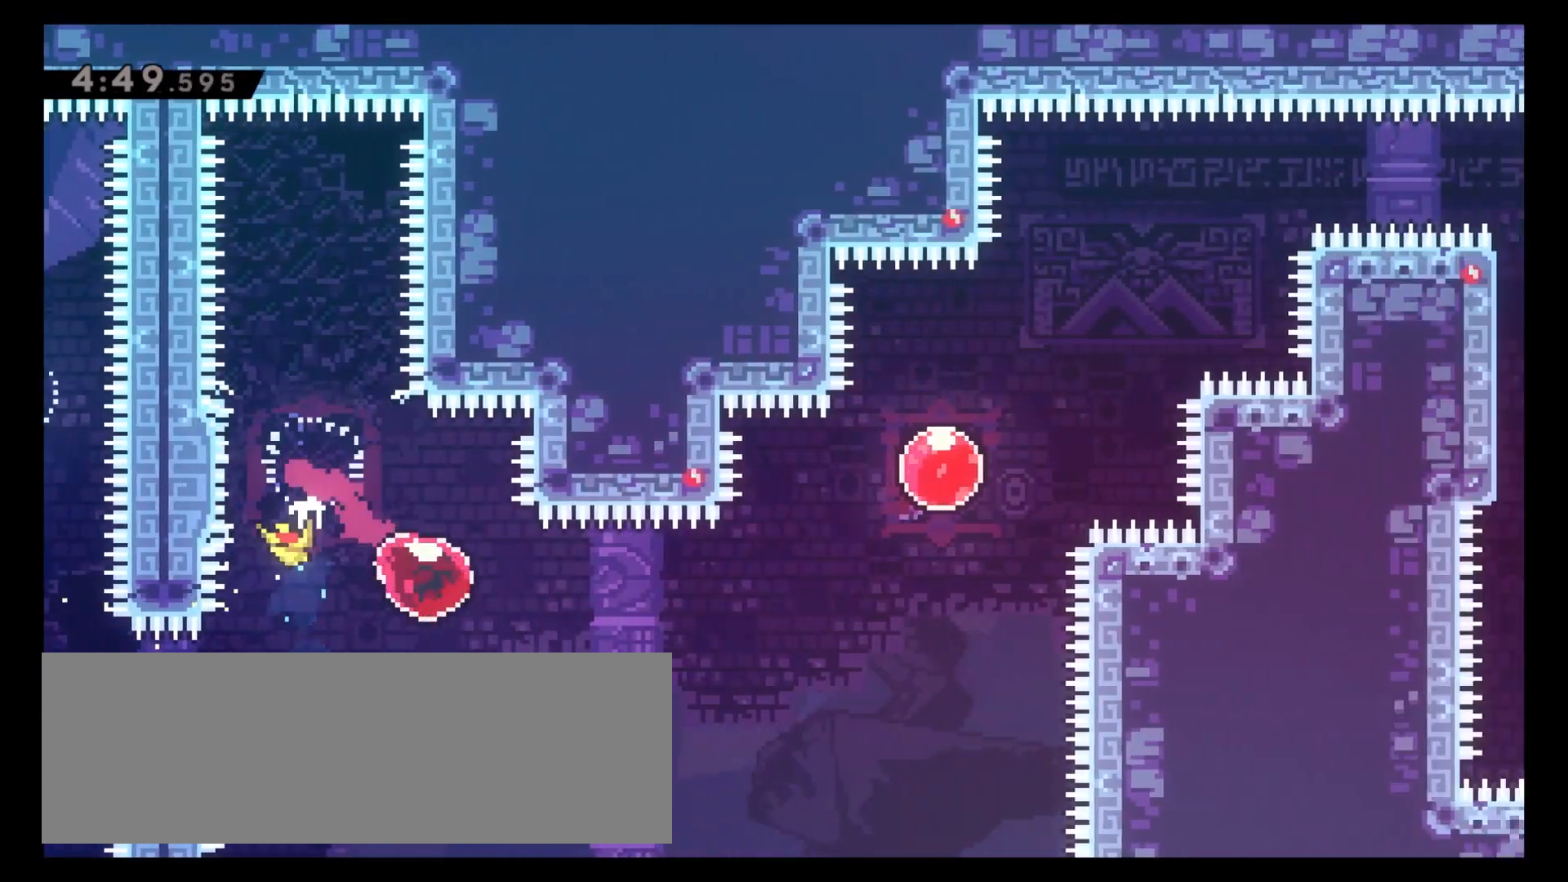
{"keys": ["6", "8", "x"], "events": [[183, "5", "up"], [200, "x", "down"], [217, "8", "down"], [300, "x", "up"], [467, "x", "down"]]}
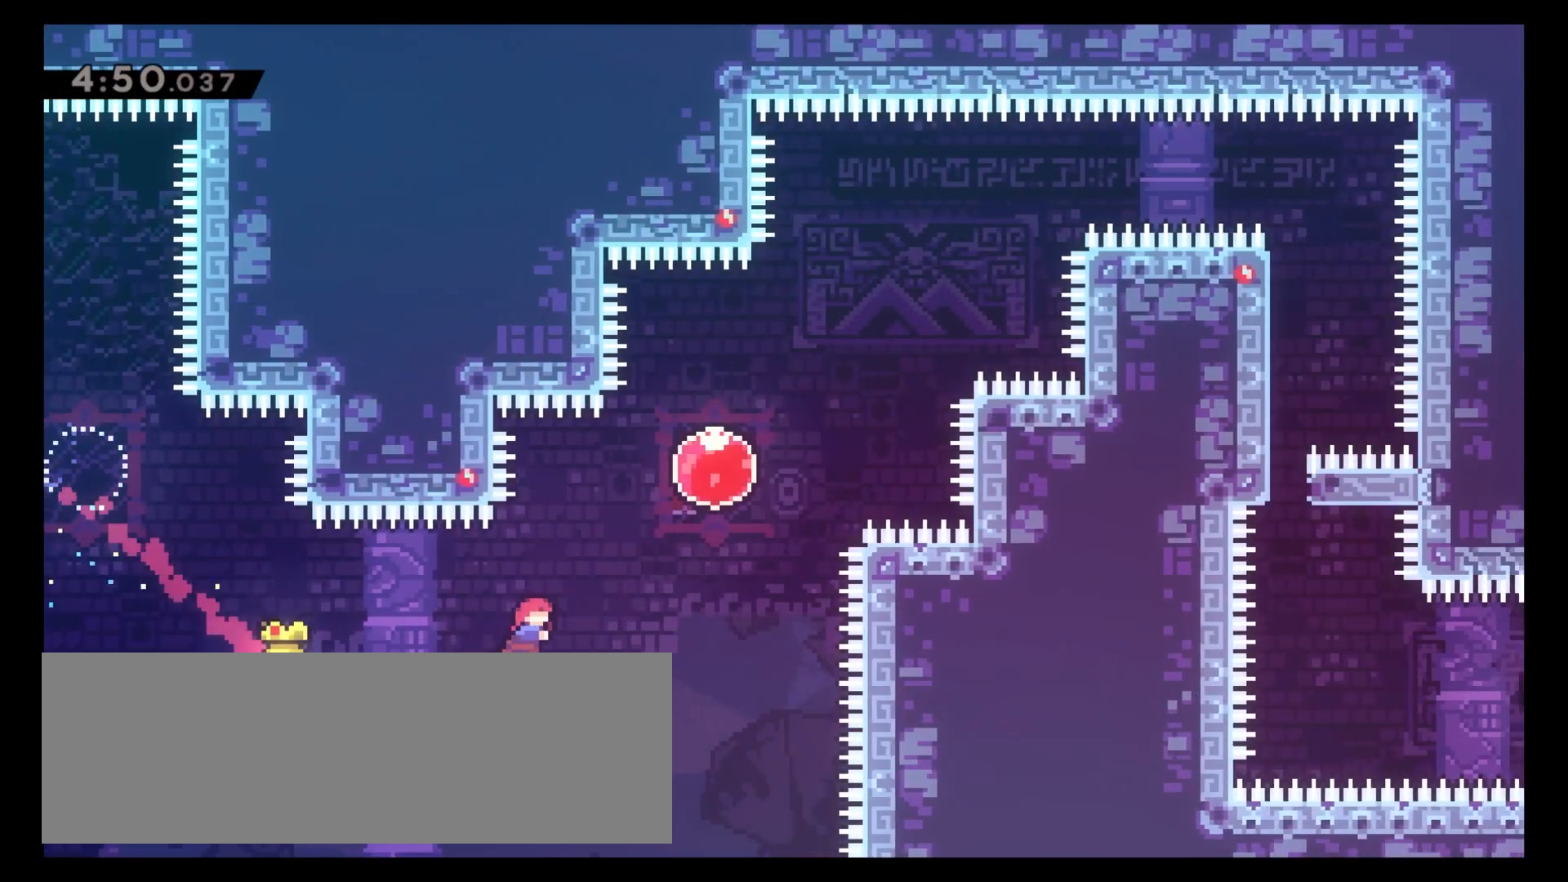
{"keys": ["6", "8"], "events": [[67, "x", "up"]]}
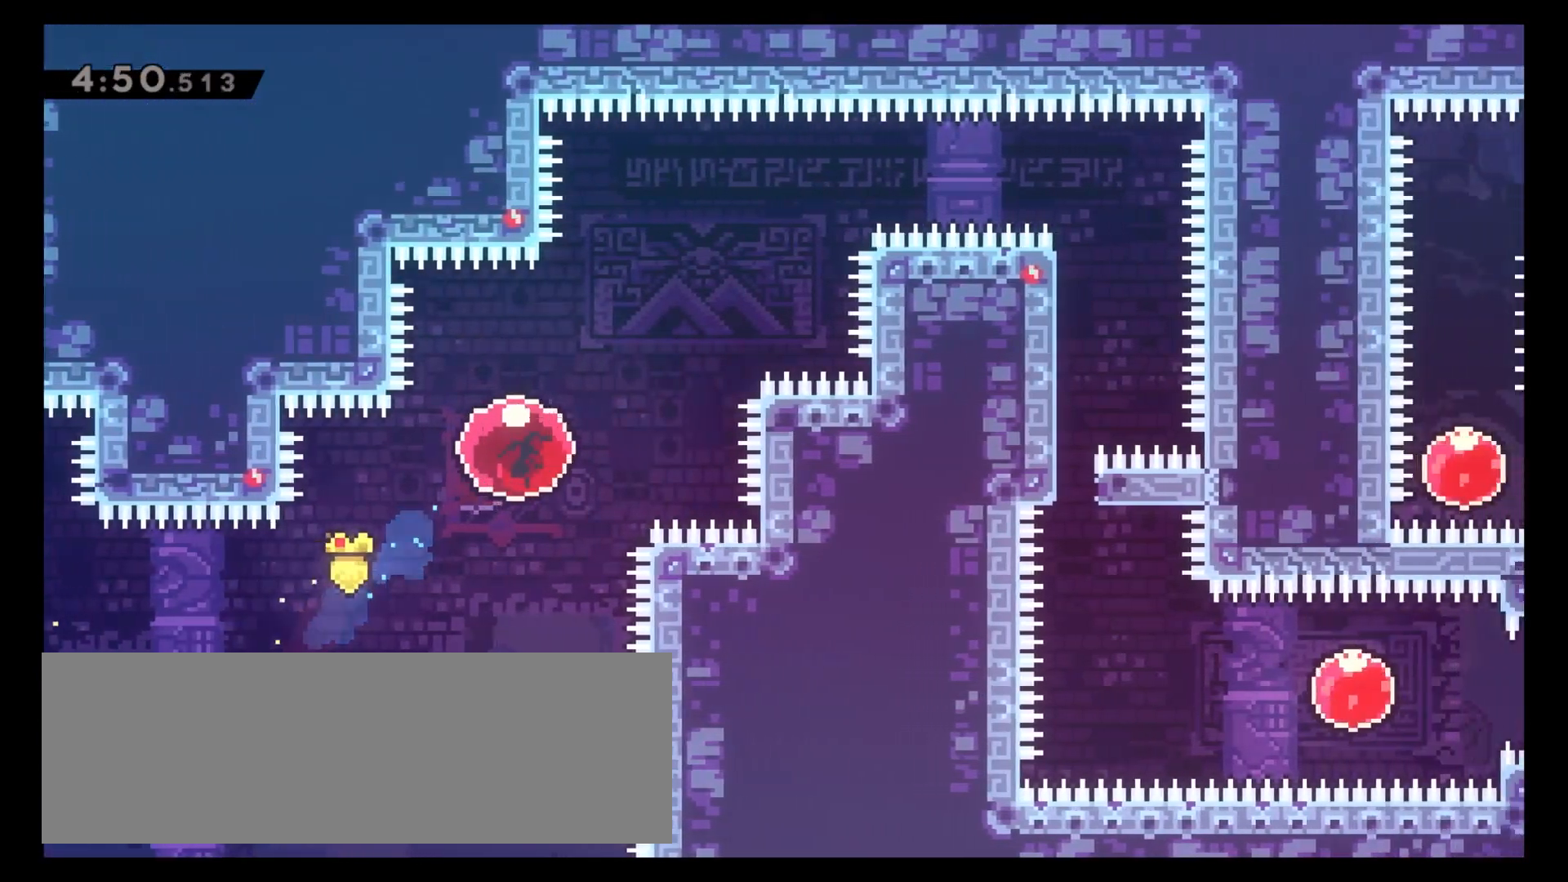
{"keys": ["6", "x"], "events": [[433, "8", "up"], [450, "x", "down"]]}
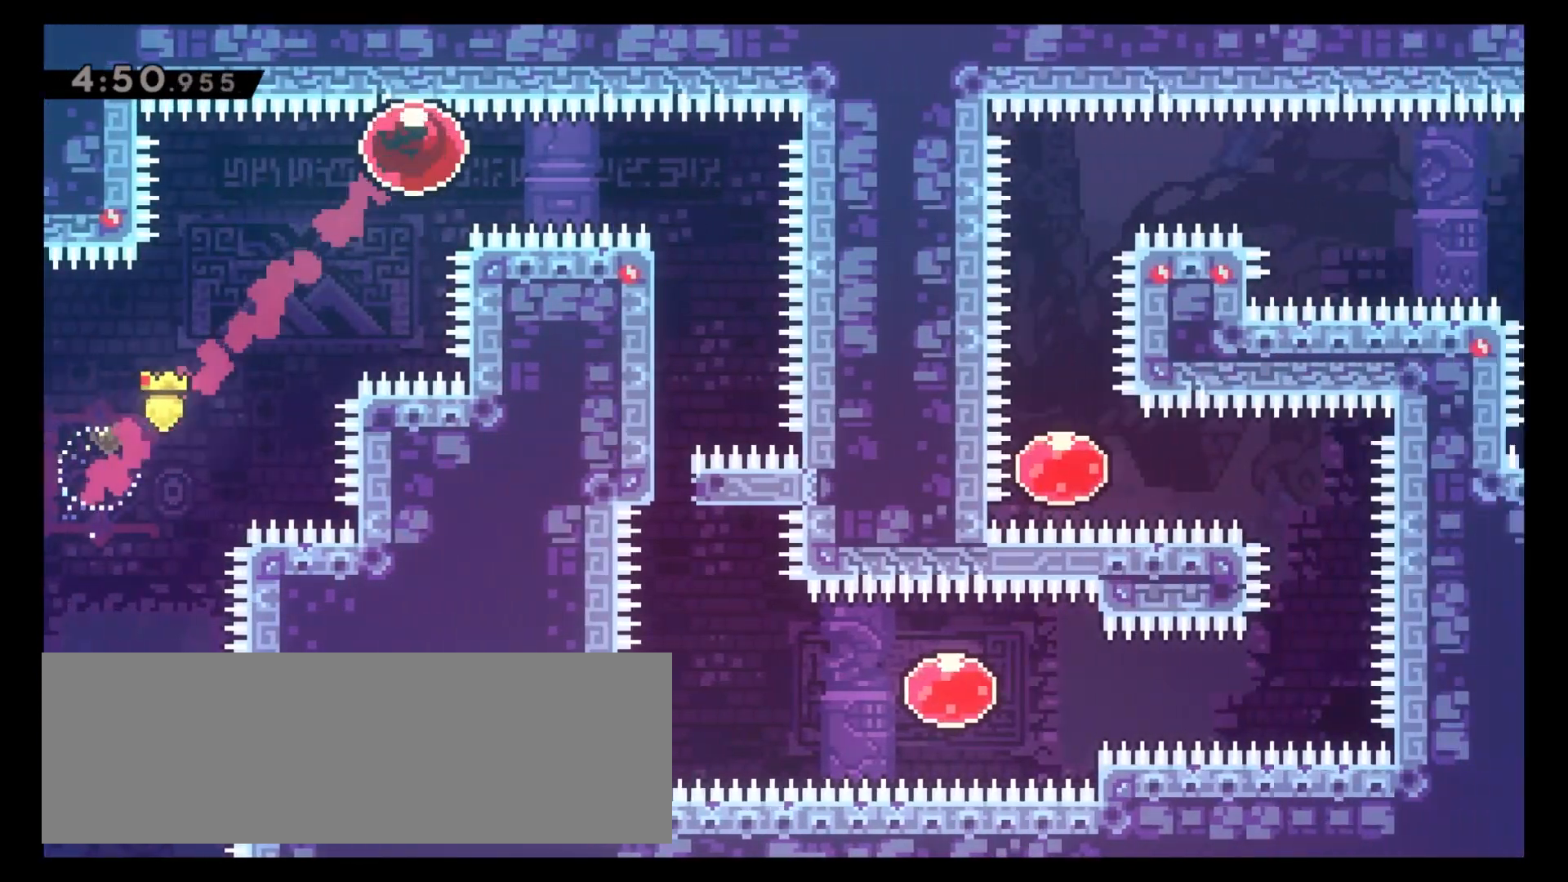
{"keys": ["4", "z"], "events": [[50, "x", "up"], [233, "6", "up"], [267, "4", "down"], [333, "z", "down"]]}
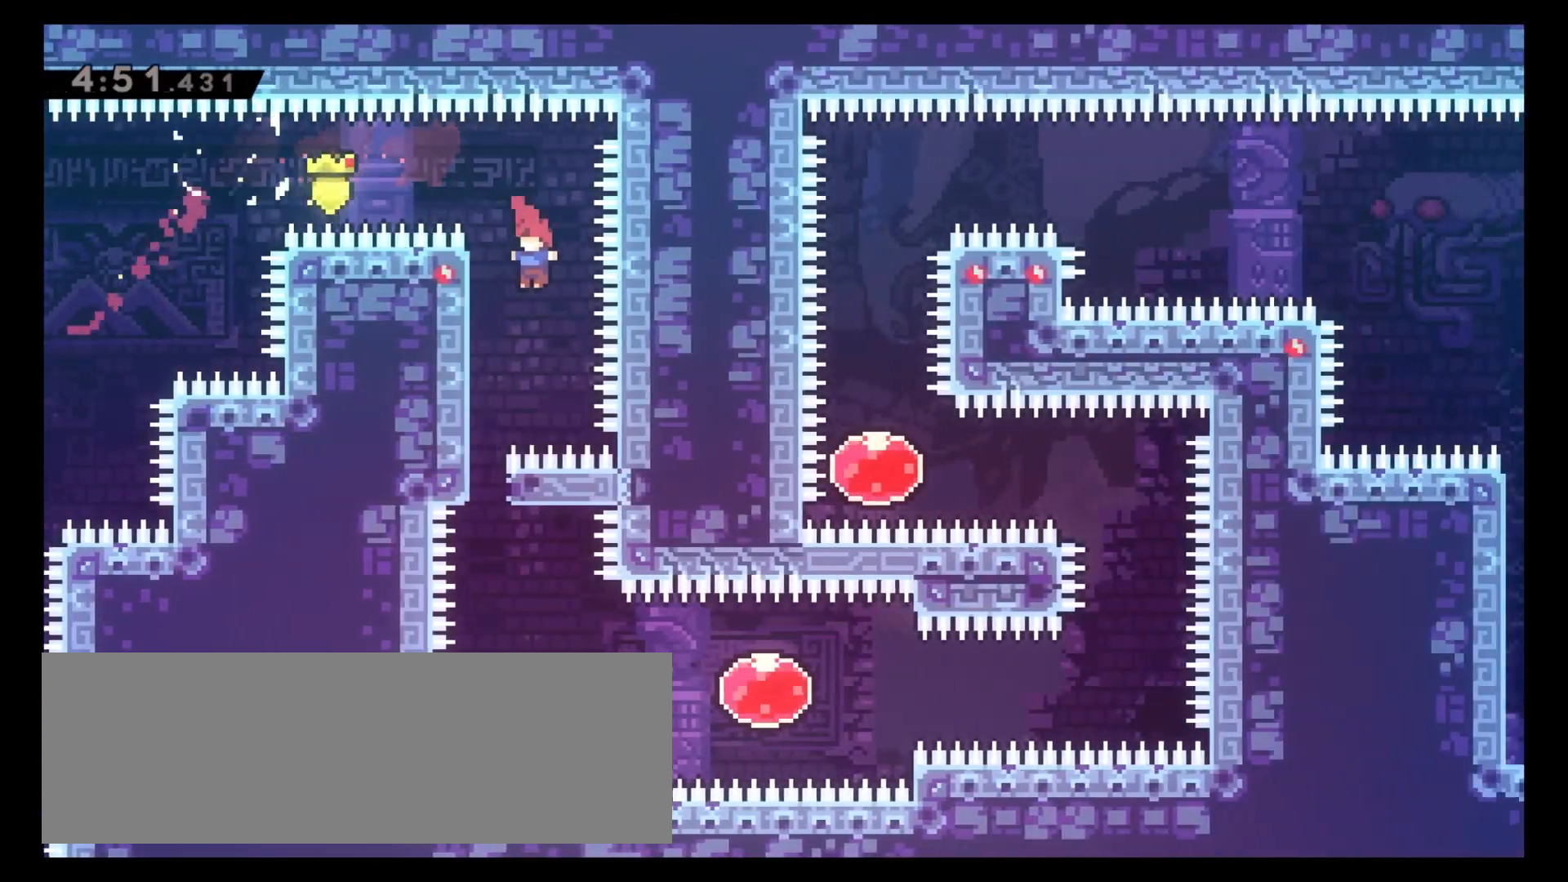
{"keys": [], "events": [[283, "4", "up"], [283, "z", "up"]]}